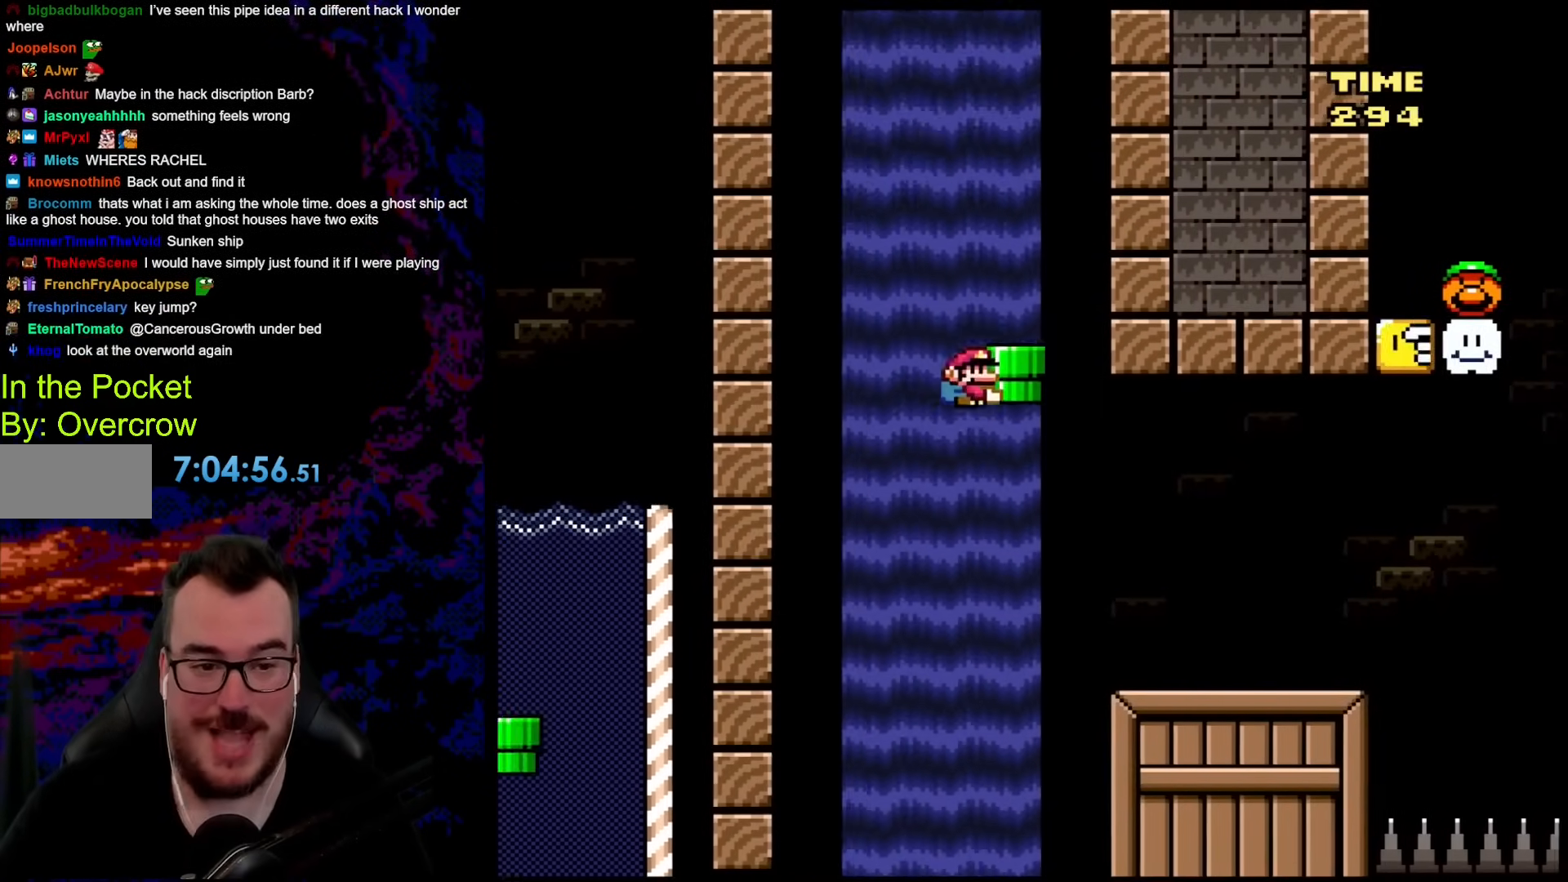
Gameplay with a controller (Nintendo layout); each line is a JSON object with the inputs held at the frame after it. "events" lists button and stick changes between this image and that frame as [ms after this image, input, new state], when the widget could be followed in between. Not read: L3 R3.
{"buttons": ["Y", "DPAD_RIGHT"], "events": [[385, "B", "up"]]}
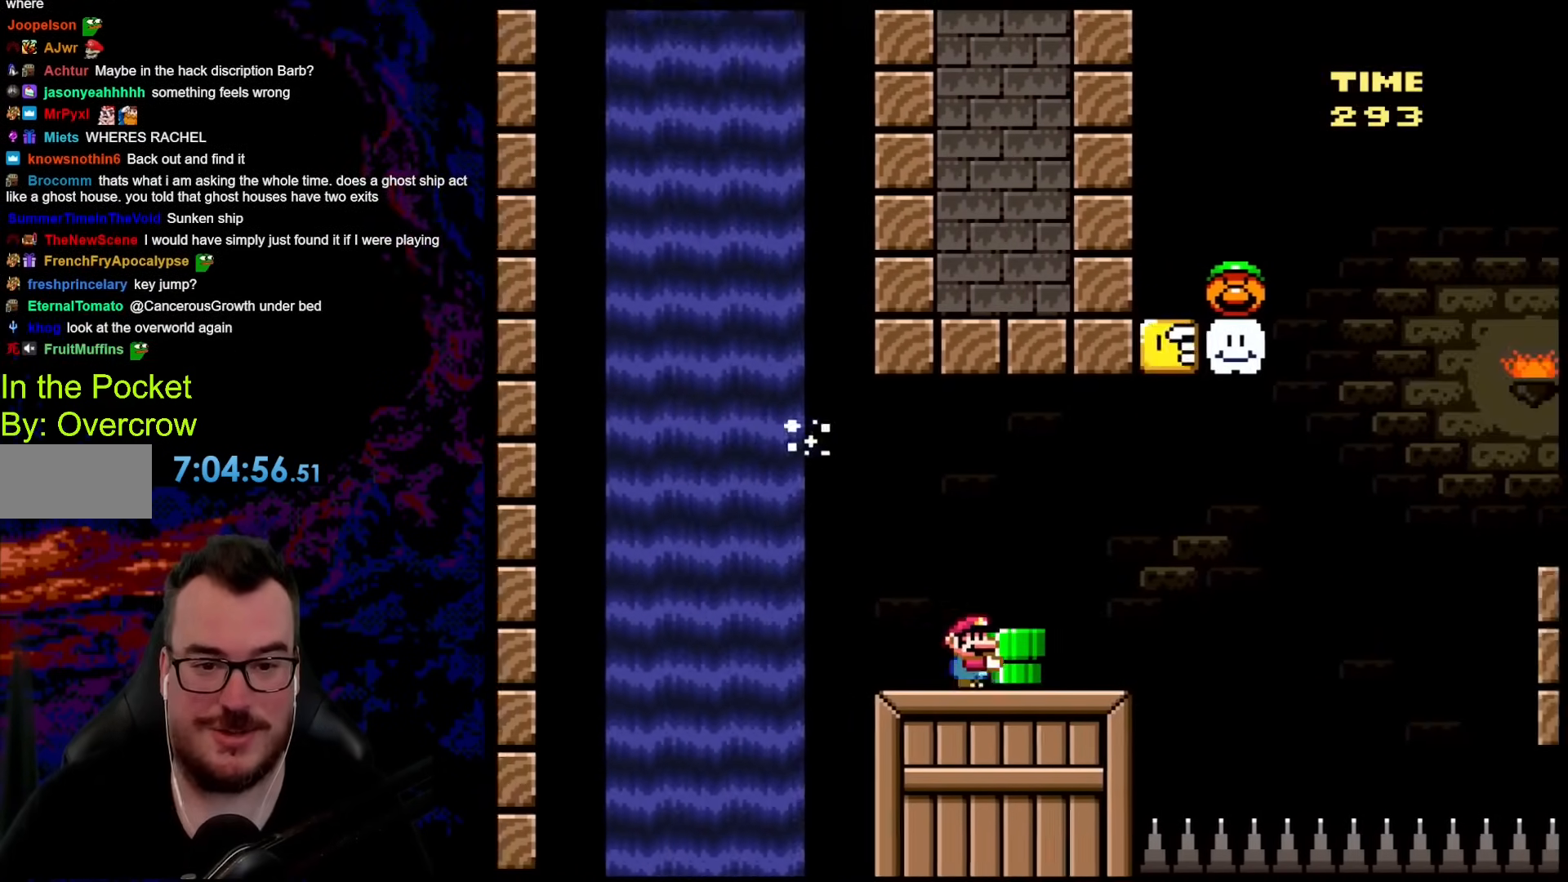
{"buttons": ["B", "Y", "DPAD_LEFT"], "events": [[184, "B", "down"], [318, "DPAD_DOWN", "down"], [335, "DPAD_LEFT", "down"], [335, "DPAD_RIGHT", "up"], [351, "DPAD_DOWN", "up"]]}
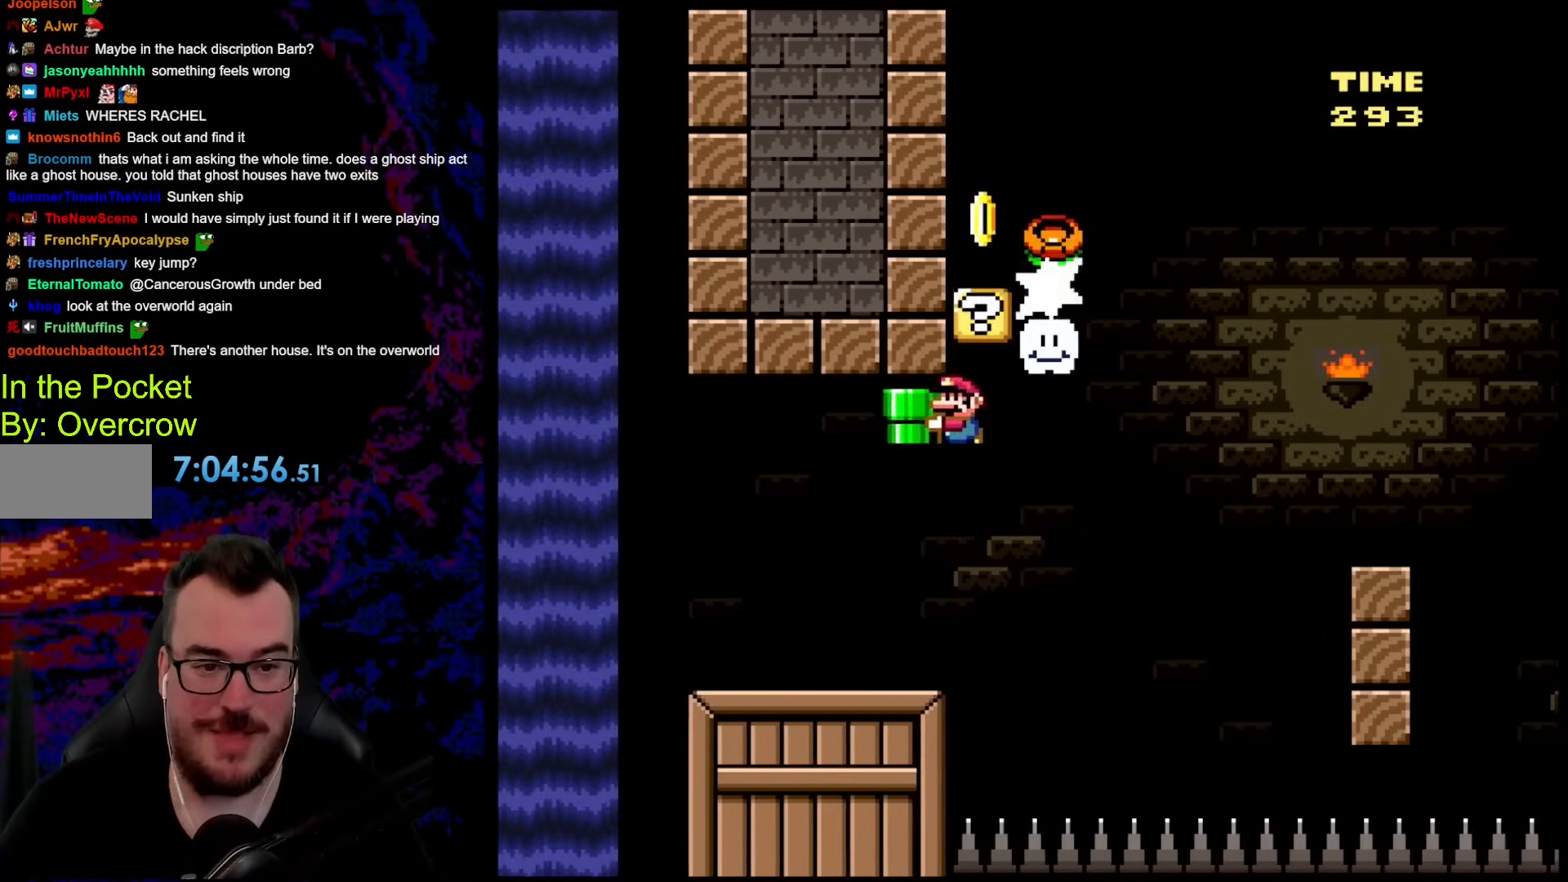
{"buttons": ["B", "Y", "DPAD_RIGHT"], "events": [[150, "B", "up"], [184, "DPAD_LEFT", "up"], [184, "DPAD_RIGHT", "down"], [468, "B", "down"]]}
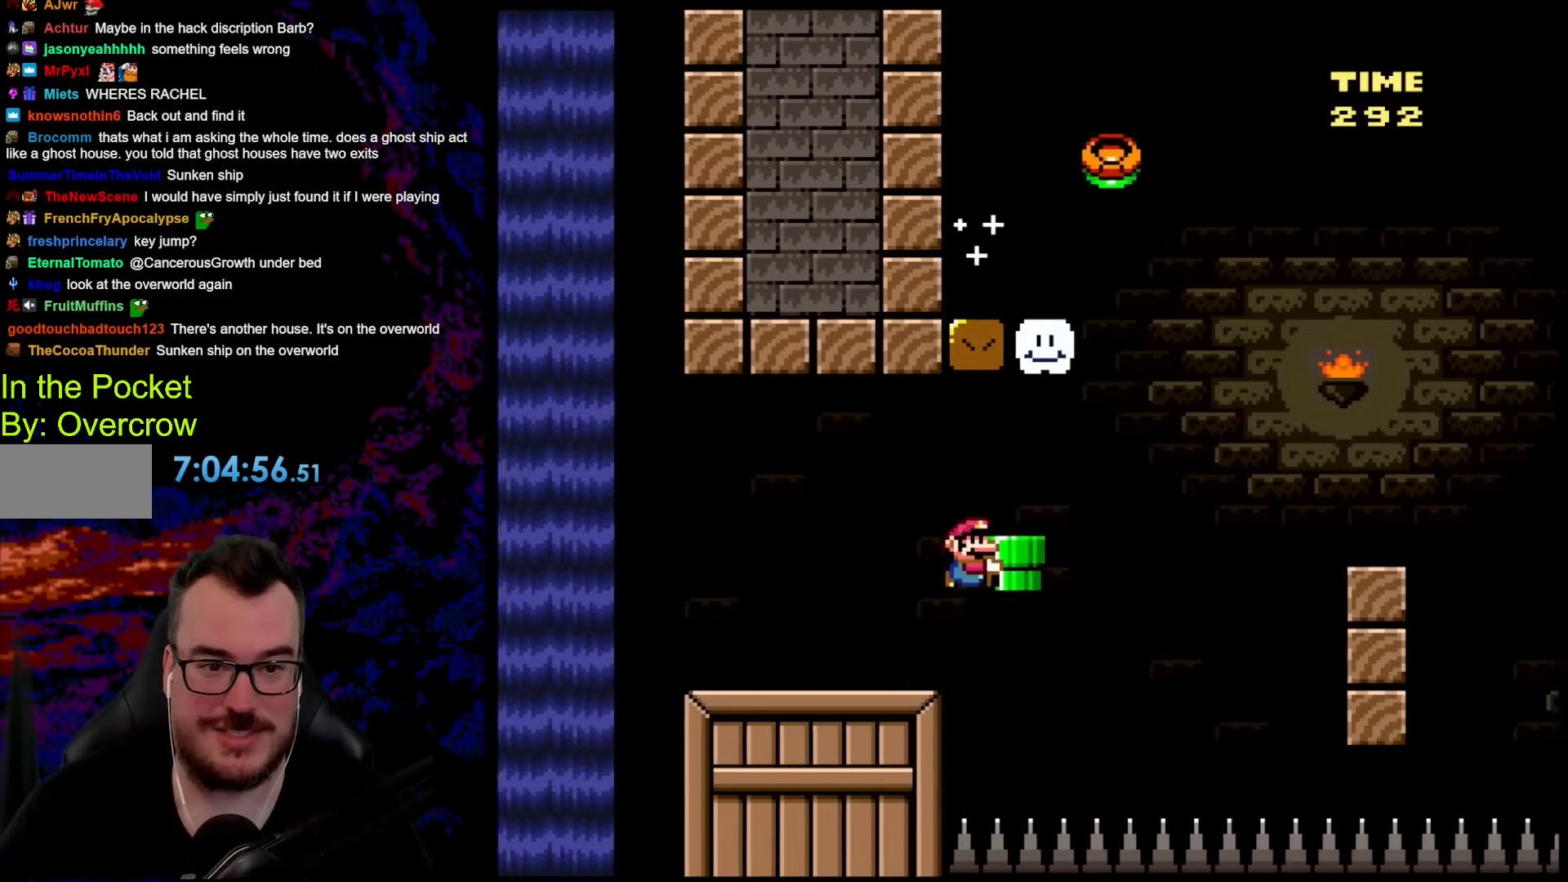
{"buttons": ["B", "Y", "DPAD_RIGHT"], "events": []}
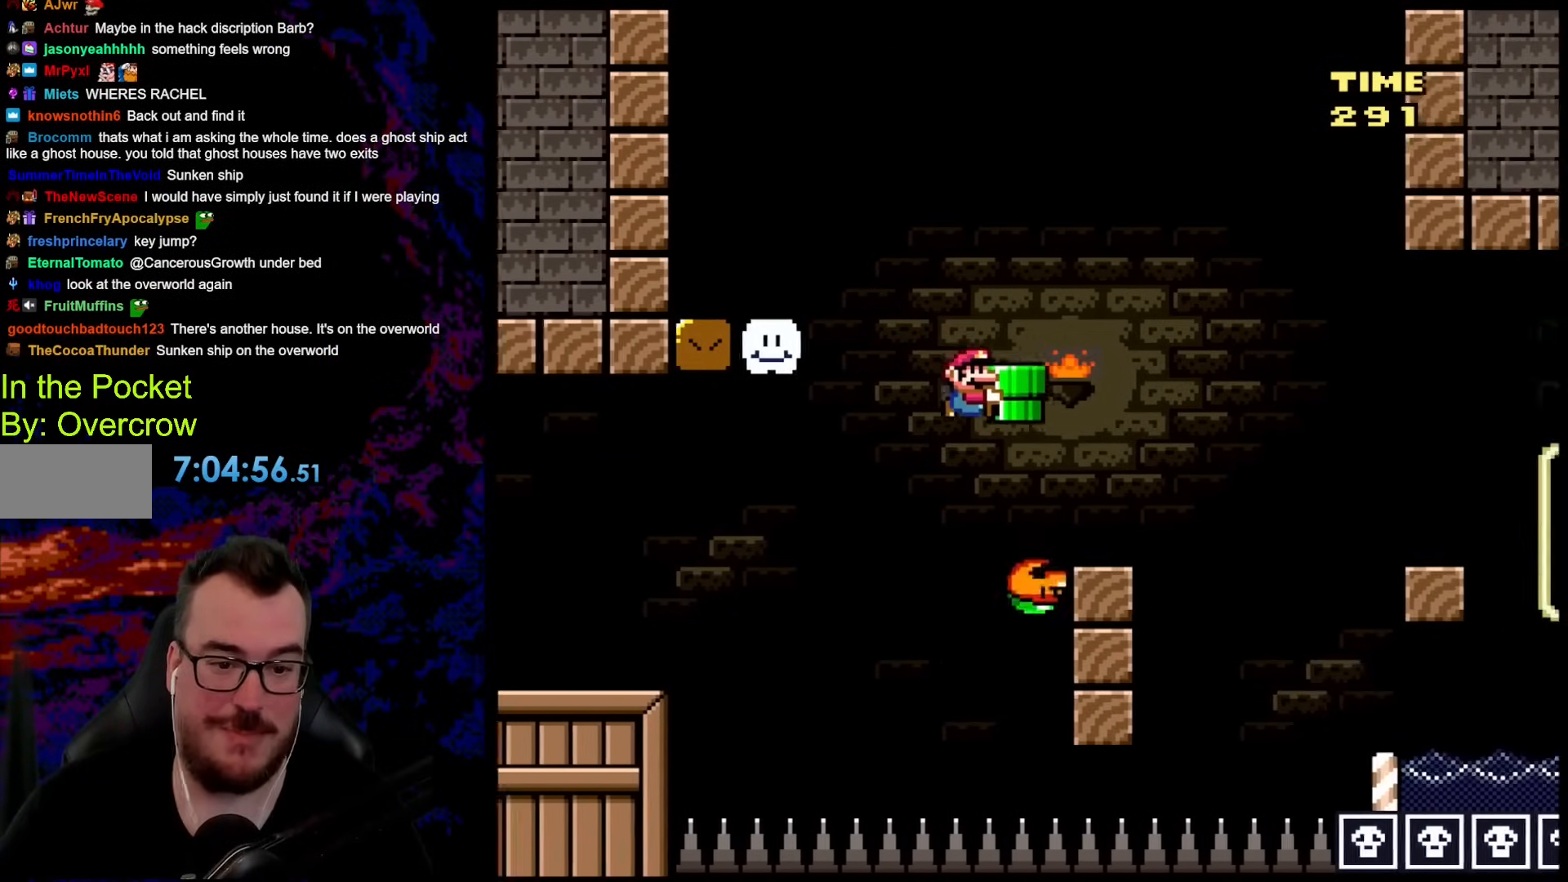
{"buttons": ["B", "Y", "DPAD_RIGHT"], "events": [[184, "DPAD_DOWN", "down"], [184, "DPAD_LEFT", "down"], [184, "DPAD_RIGHT", "up"], [217, "DPAD_DOWN", "up"], [267, "B", "up"], [334, "DPAD_LEFT", "up"], [401, "DPAD_RIGHT", "down"], [485, "B", "down"]]}
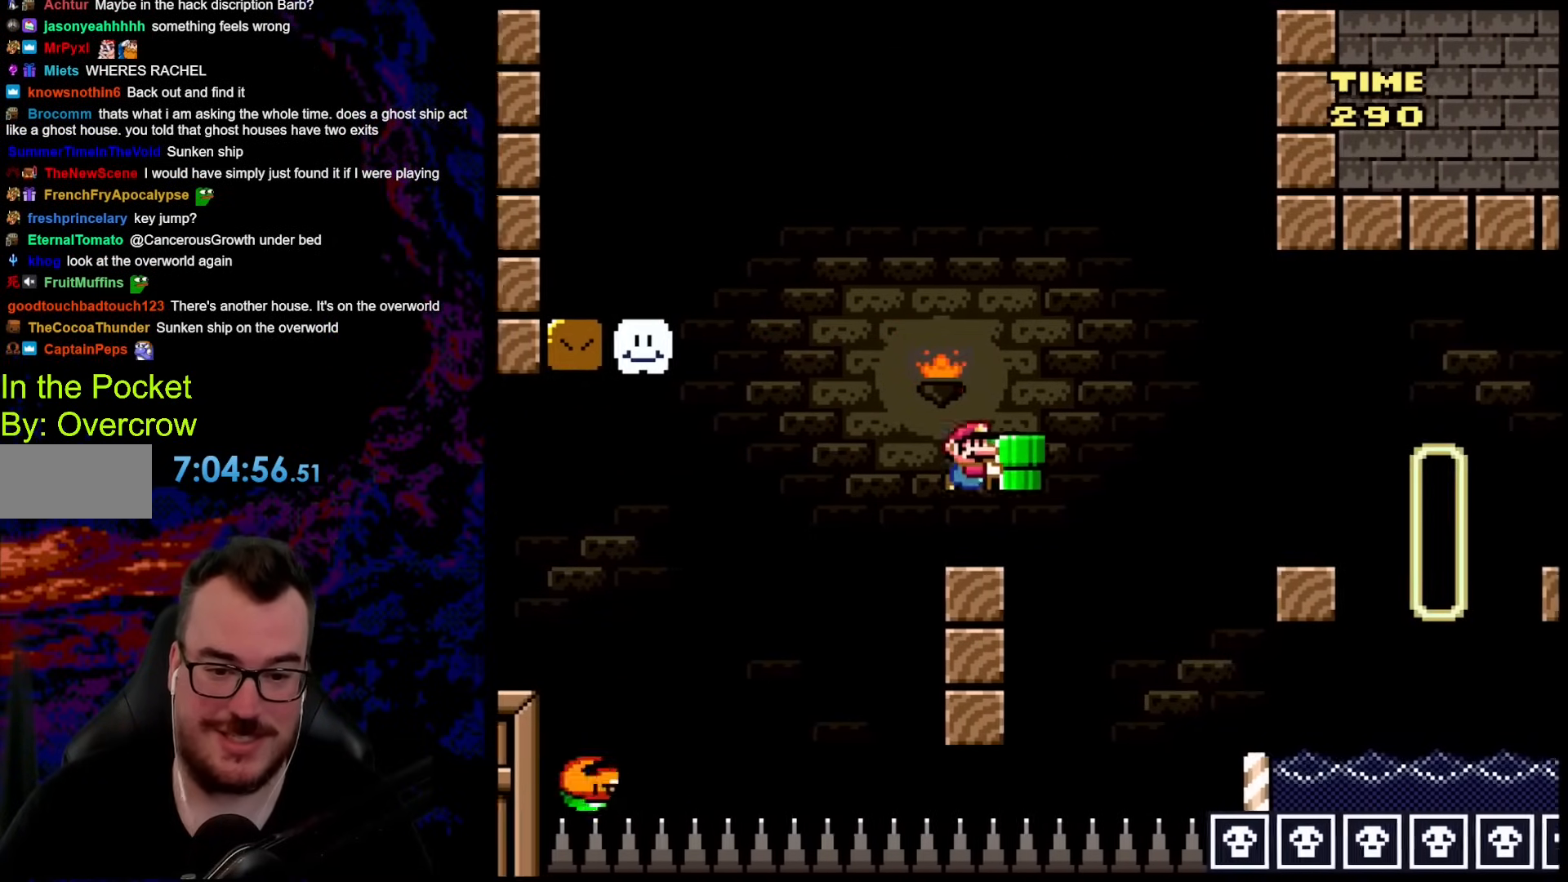
{"buttons": ["Y", "DPAD_RIGHT"], "events": [[318, "B", "up"]]}
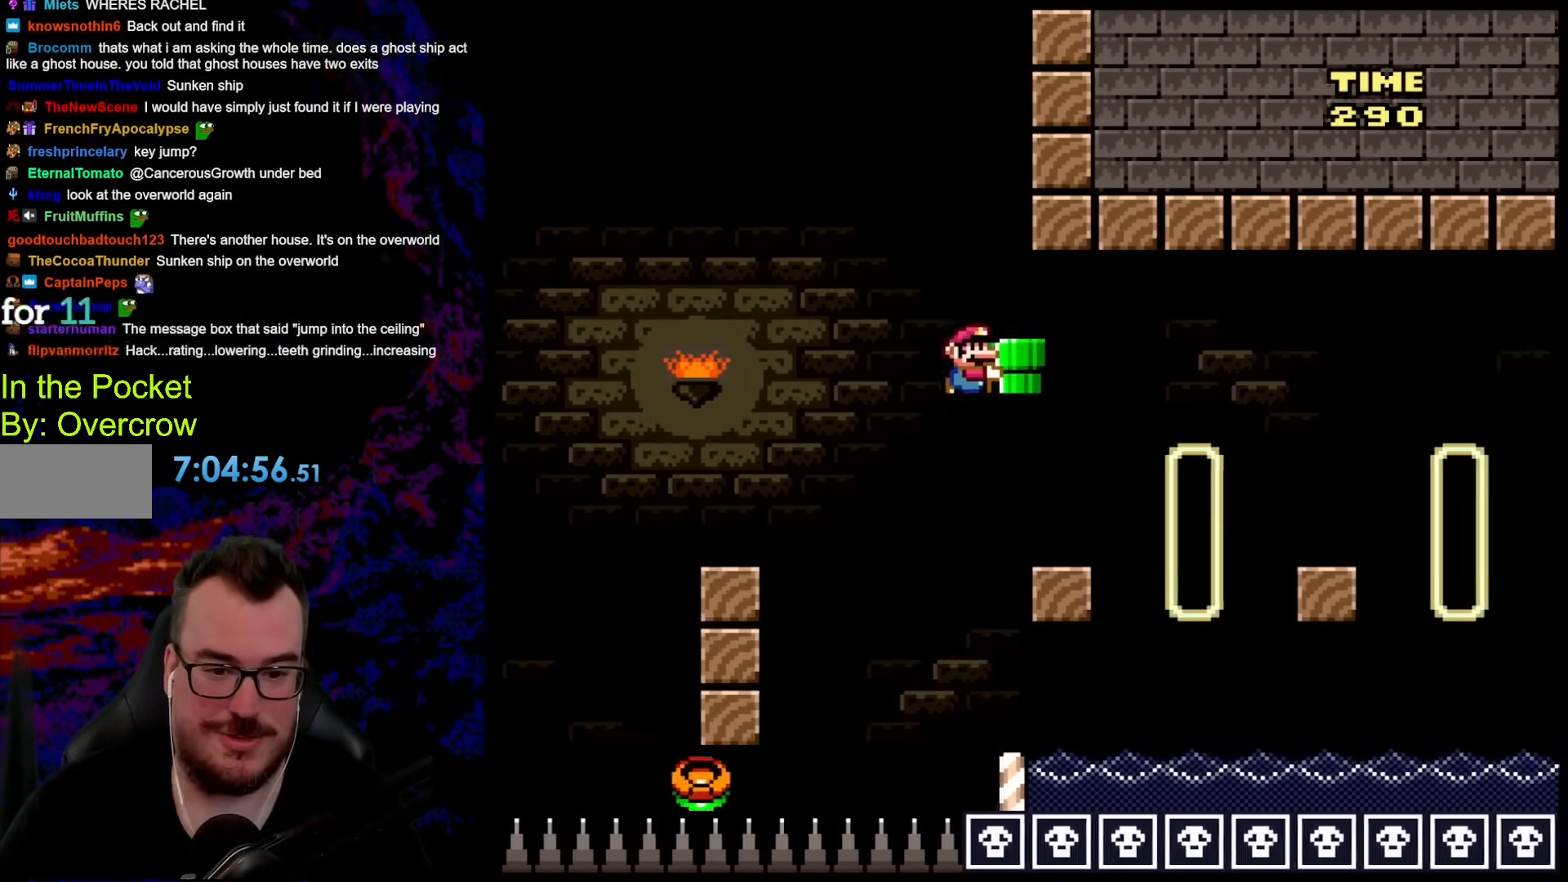
{"buttons": ["Y", "DPAD_RIGHT"], "events": [[100, "DPAD_DOWN", "down"], [100, "DPAD_RIGHT", "up"], [117, "DPAD_DOWN", "up"], [117, "DPAD_LEFT", "down"], [184, "DPAD_DOWN", "down"], [201, "DPAD_LEFT", "up"], [201, "DPAD_RIGHT", "down"], [217, "B", "down"], [217, "DPAD_DOWN", "up"], [435, "B", "up"]]}
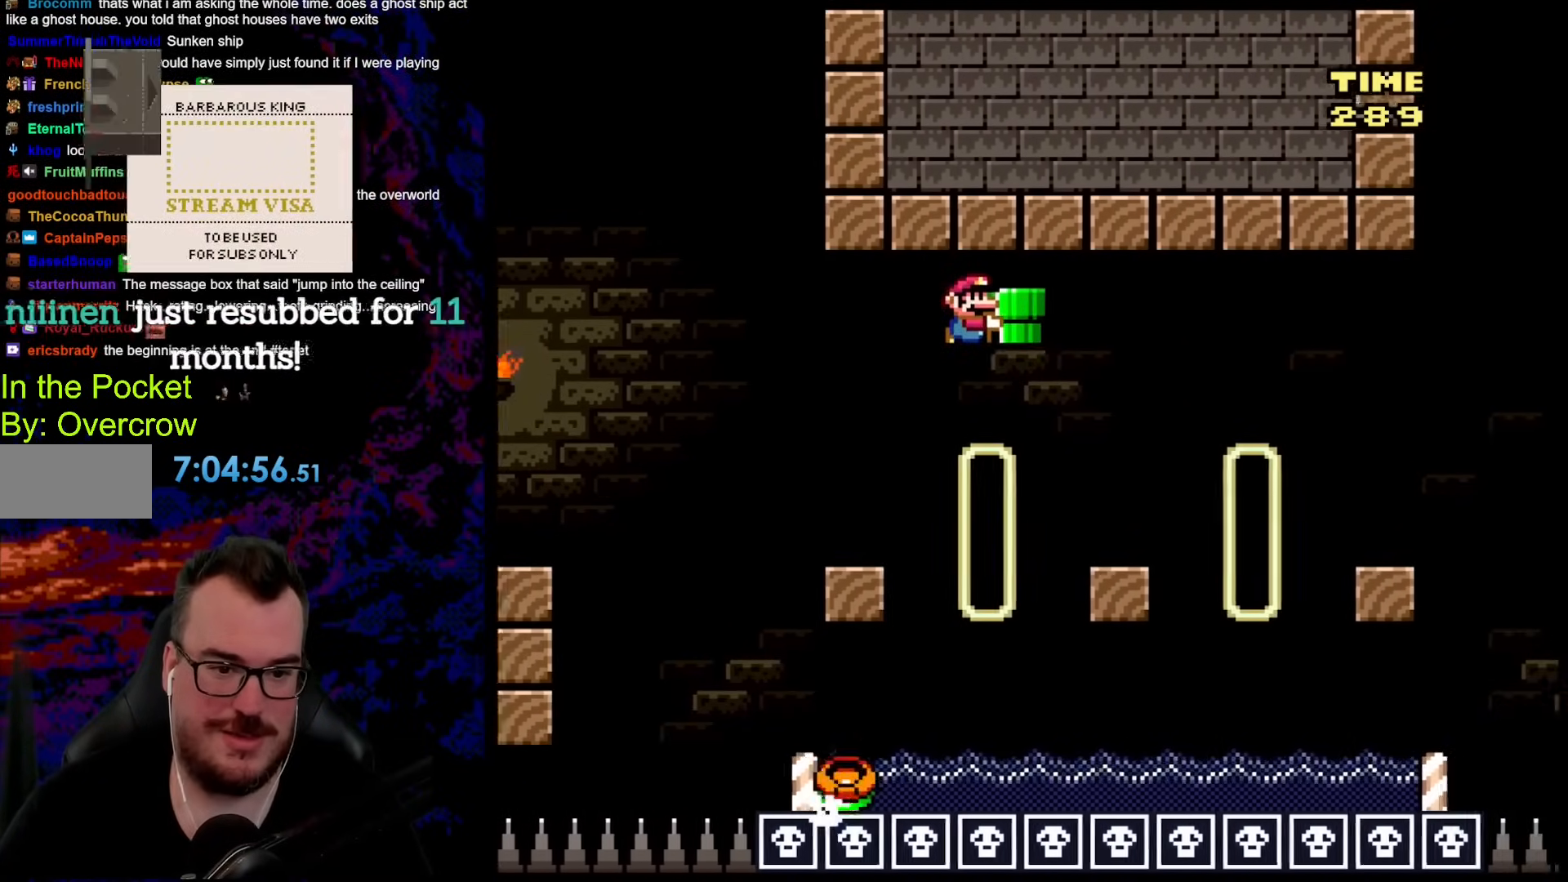
{"buttons": ["B", "Y", "DPAD_RIGHT"], "events": [[167, "DPAD_DOWN", "down"], [200, "DPAD_DOWN", "up"], [200, "DPAD_LEFT", "down"], [200, "DPAD_RIGHT", "up"], [267, "DPAD_DOWN", "down"], [267, "DPAD_LEFT", "up"], [267, "DPAD_RIGHT", "down"], [301, "DPAD_DOWN", "up"], [384, "B", "down"]]}
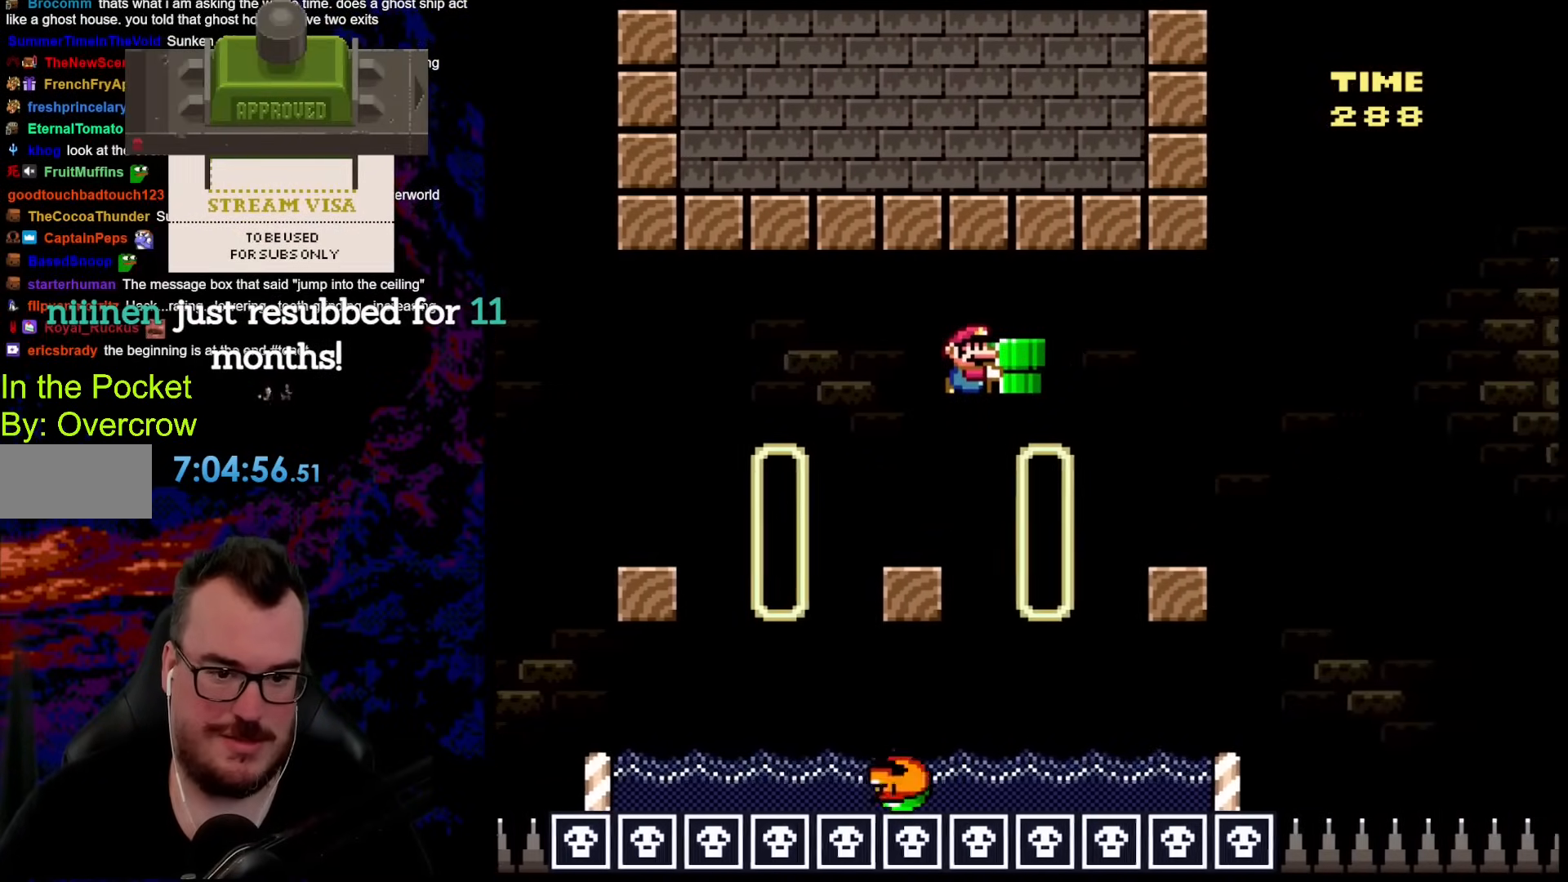
{"buttons": ["B", "Y", "DPAD_DOWN", "DPAD_RIGHT"], "events": [[485, "DPAD_DOWN", "down"]]}
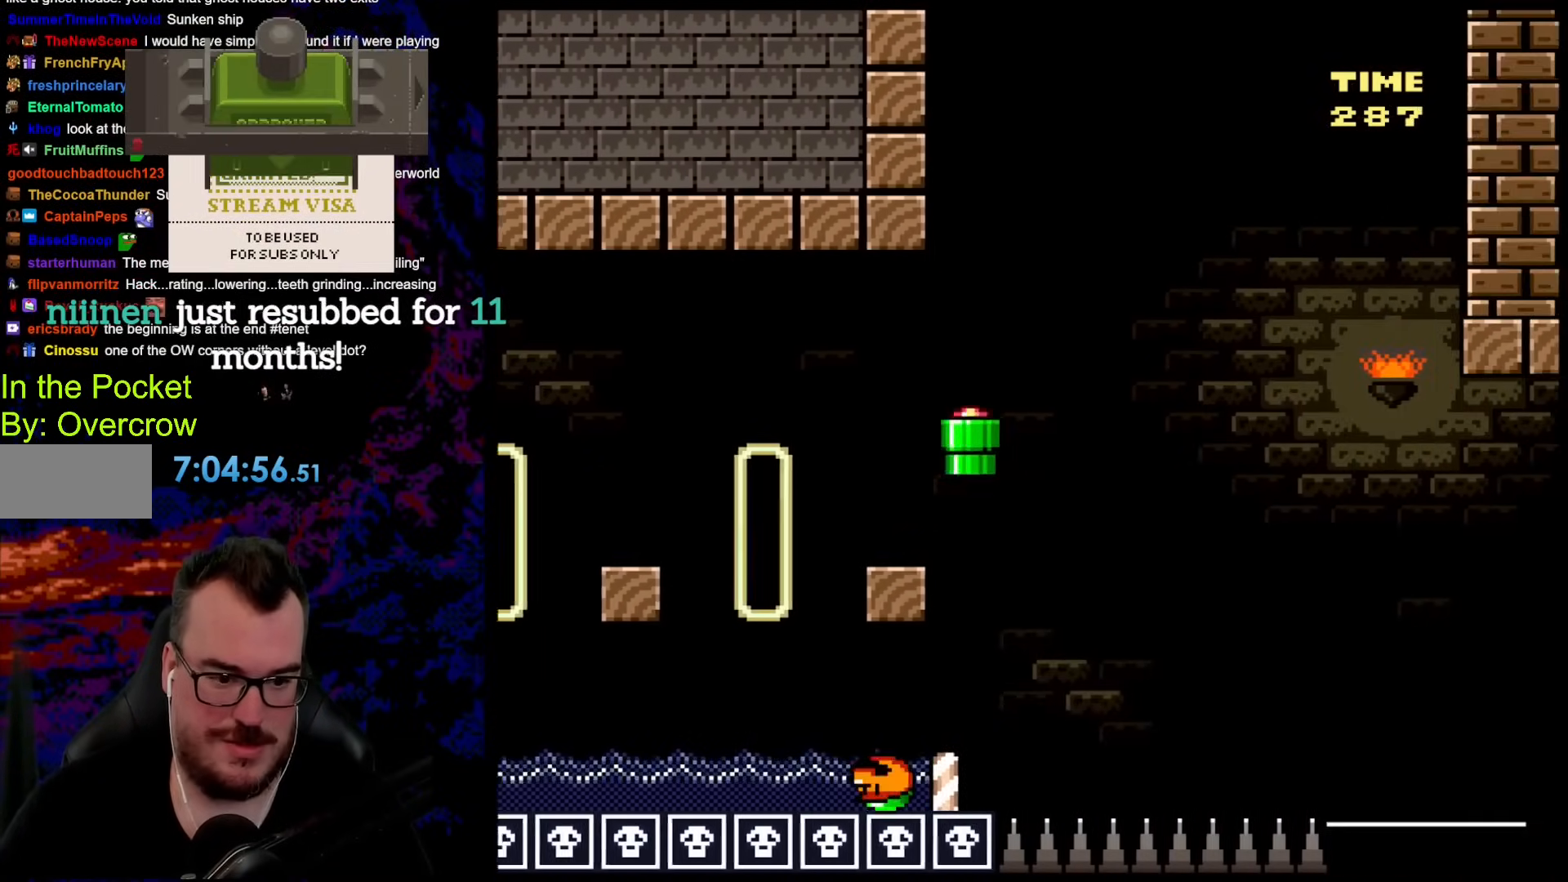
{"buttons": ["B", "Y", "DPAD_RIGHT"], "events": [[33, "DPAD_DOWN", "up"], [33, "DPAD_LEFT", "down"], [33, "DPAD_RIGHT", "up"], [117, "DPAD_DOWN", "down"], [133, "DPAD_LEFT", "up"], [133, "DPAD_RIGHT", "down"], [150, "DPAD_DOWN", "up"]]}
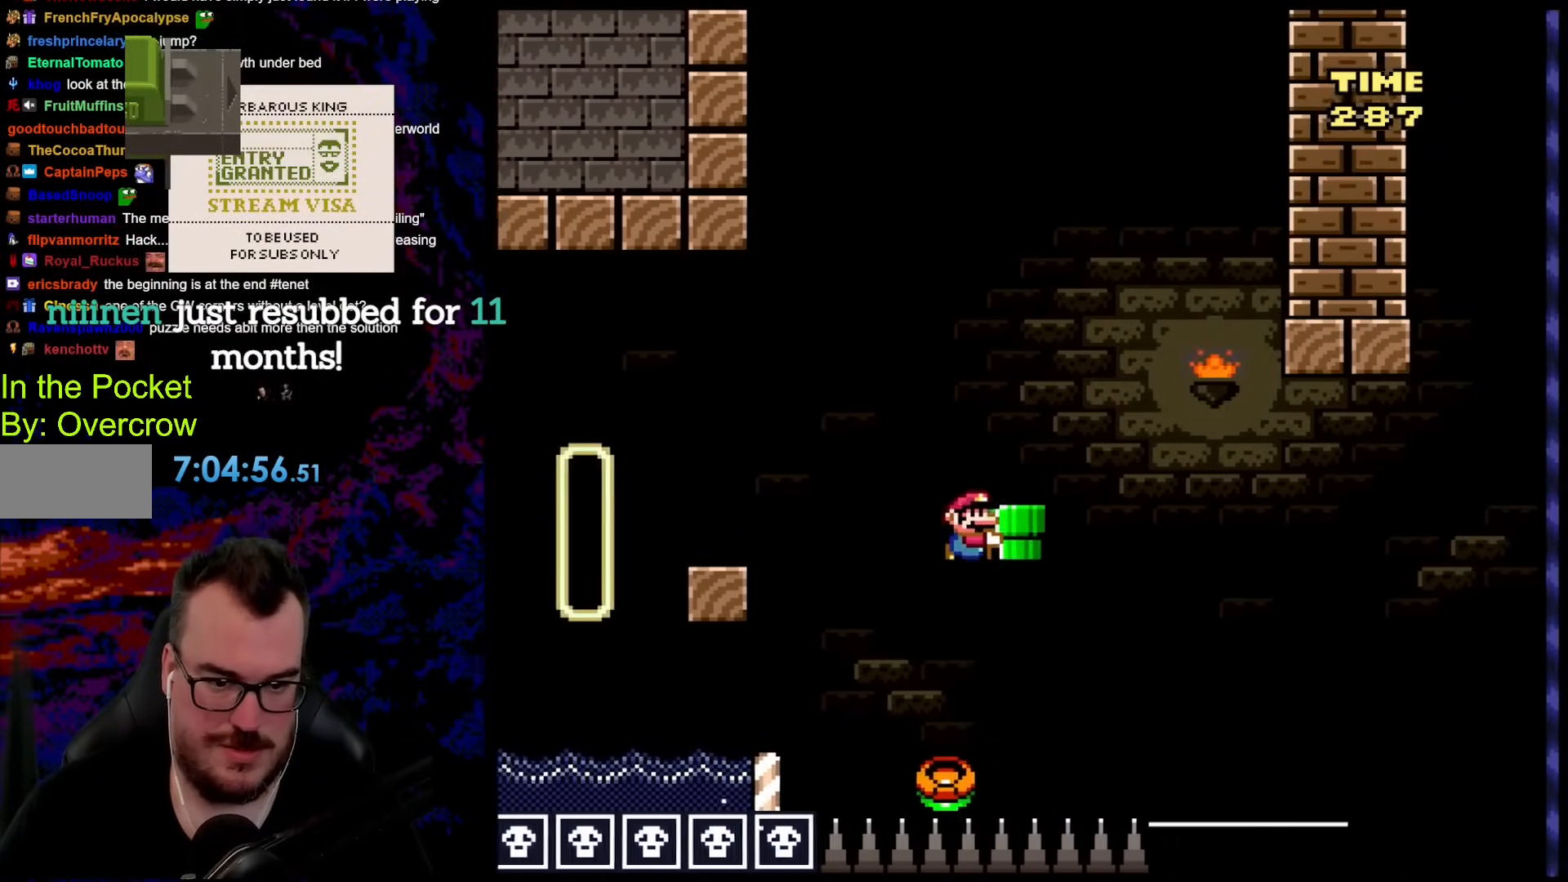
{"buttons": ["B", "Y", "DPAD_RIGHT"], "events": [[84, "DPAD_RIGHT", "up"], [101, "Y", "up"], [134, "DPAD_DOWN", "down"], [218, "DPAD_RIGHT", "down"], [251, "Y", "down"], [301, "DPAD_DOWN", "up"]]}
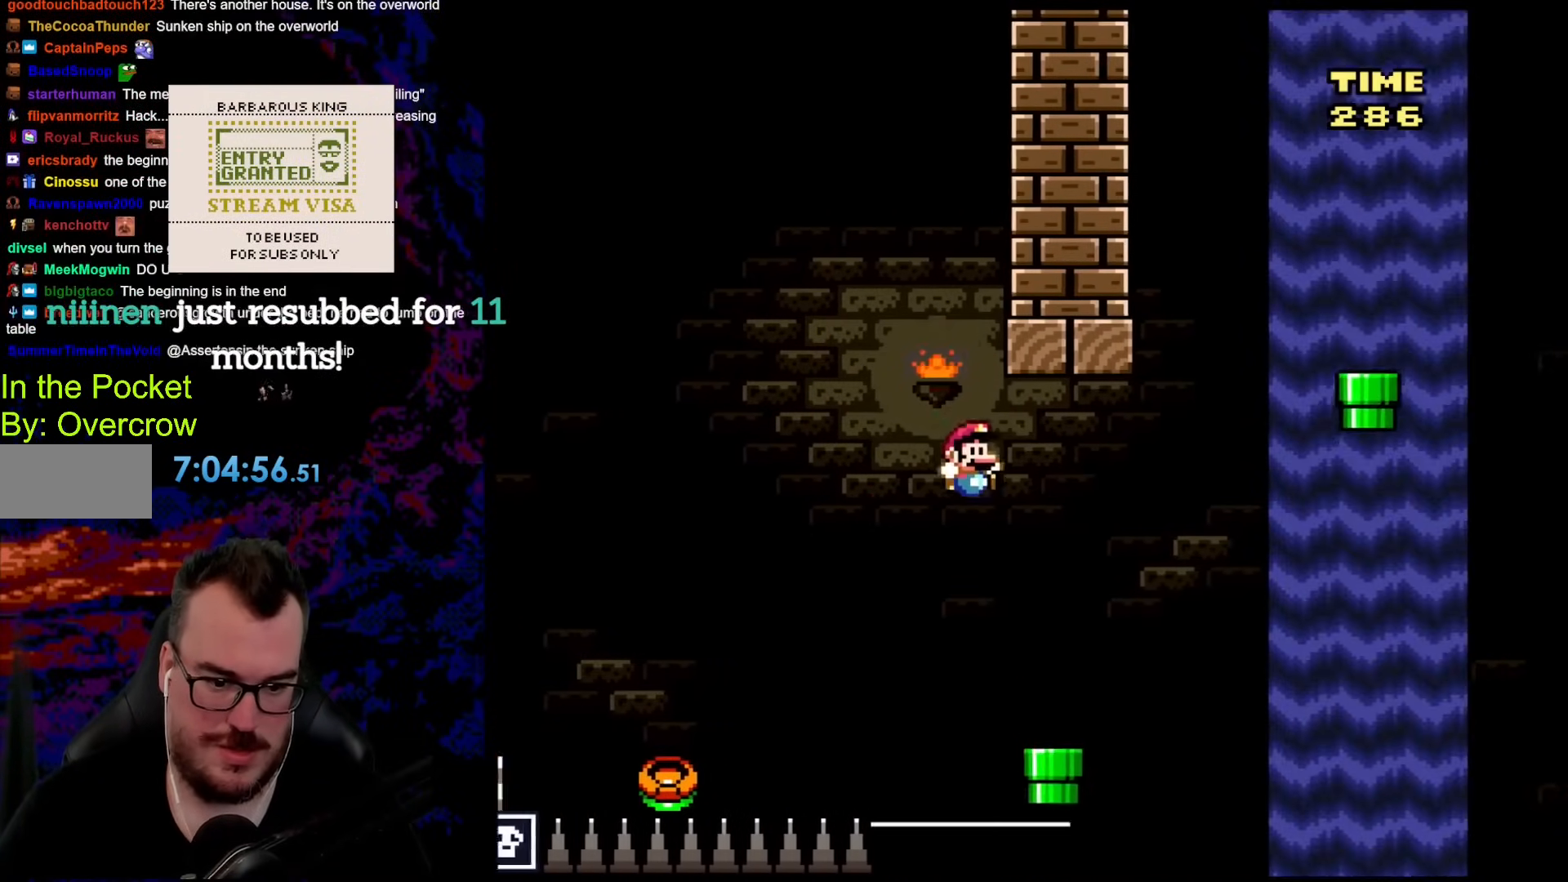
{"buttons": ["Y", "DPAD_RIGHT"], "events": [[134, "B", "up"]]}
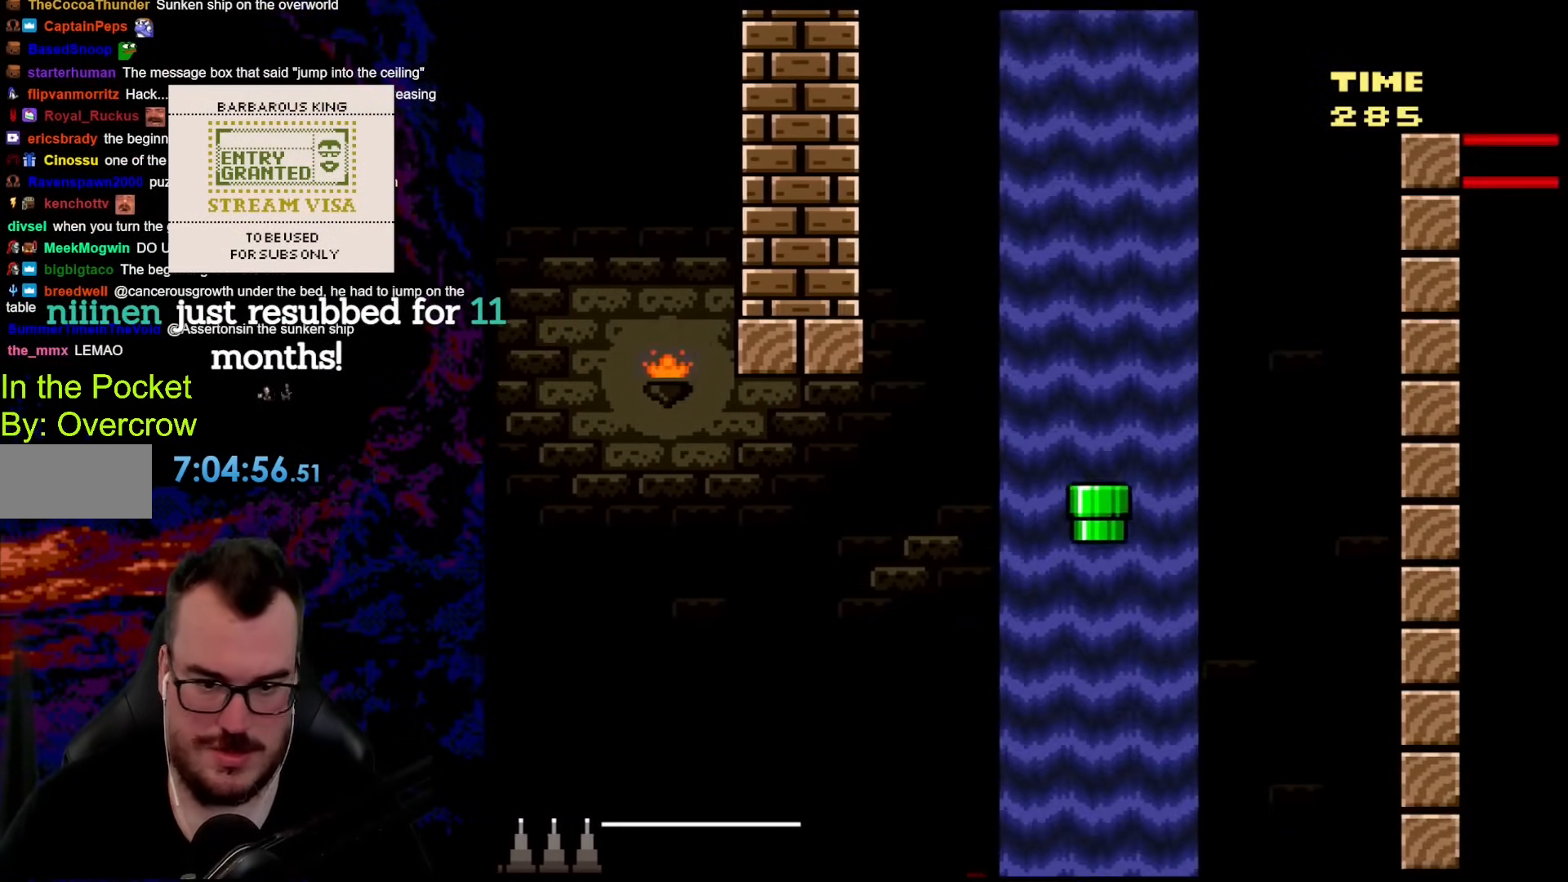
{"buttons": ["Y"], "events": [[284, "DPAD_RIGHT", "up"]]}
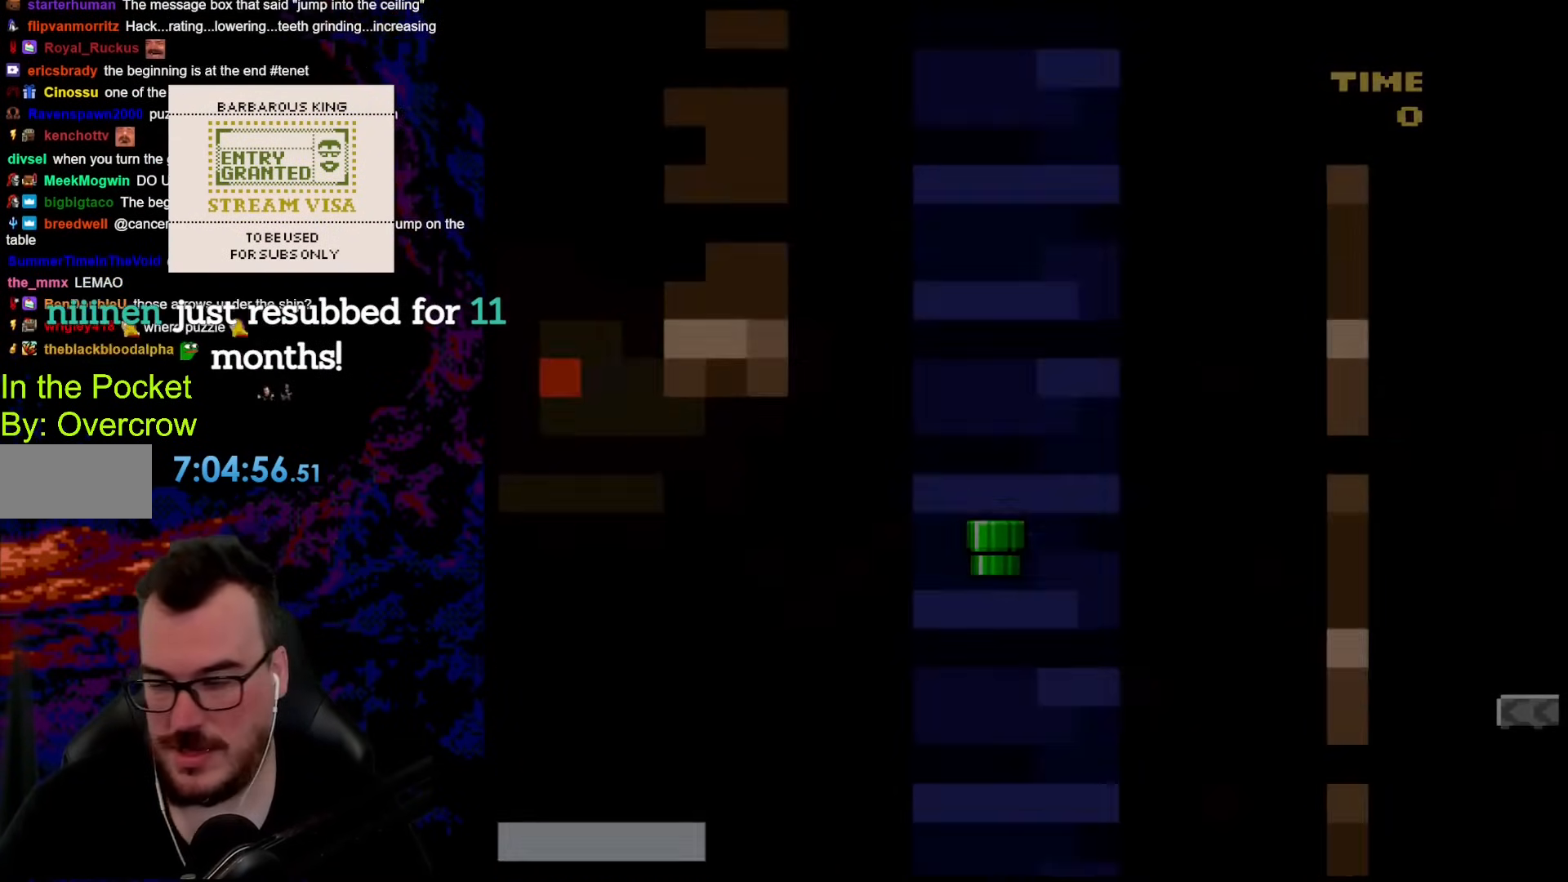
{"buttons": [], "events": [[368, "Y", "up"]]}
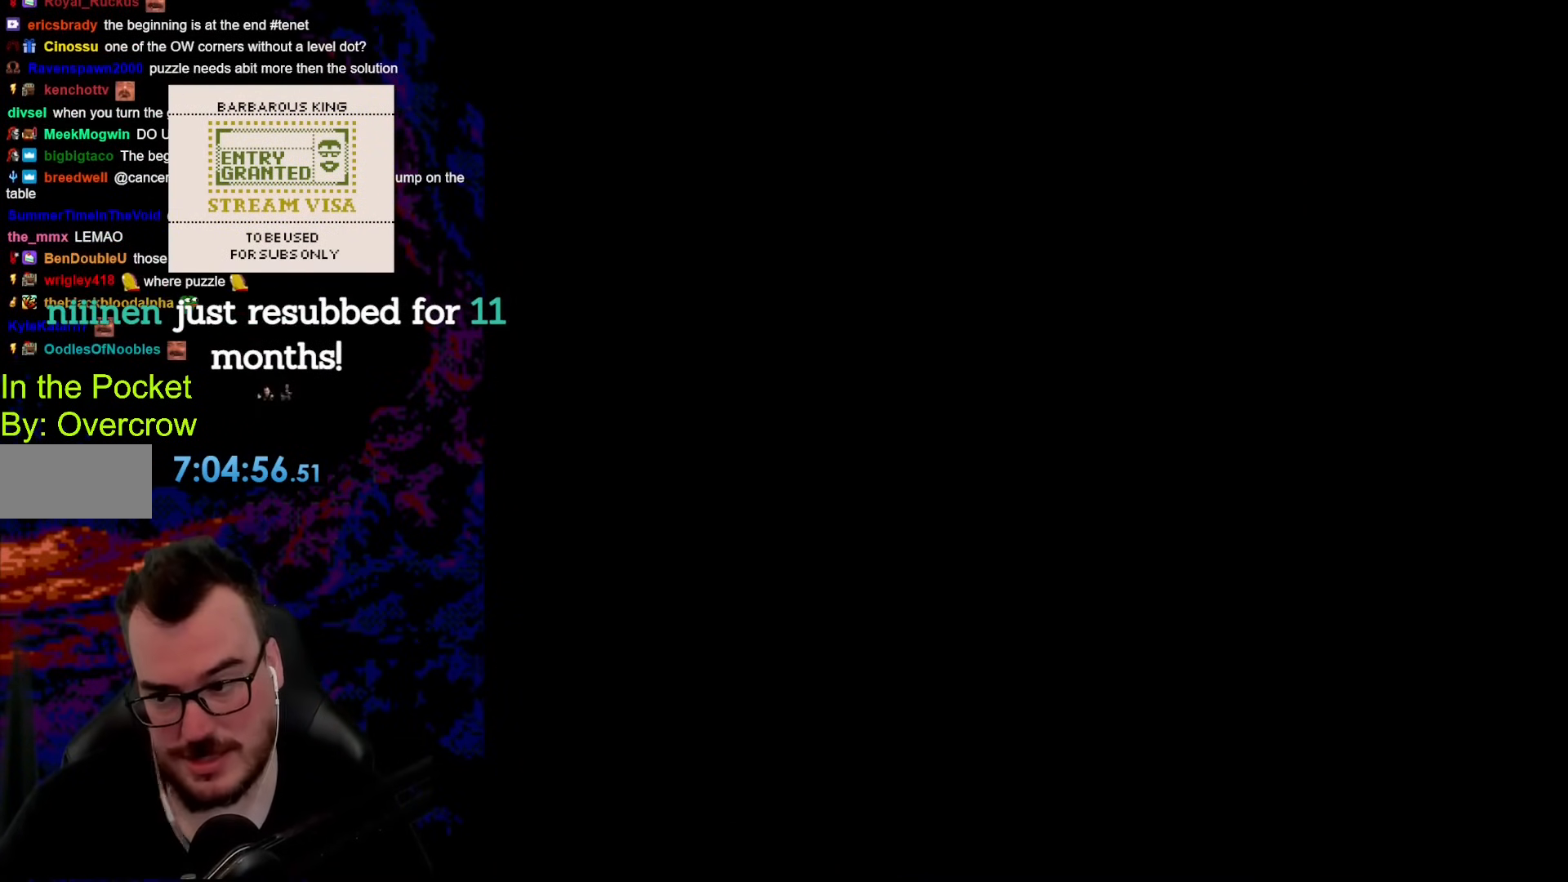
{"buttons": [], "events": []}
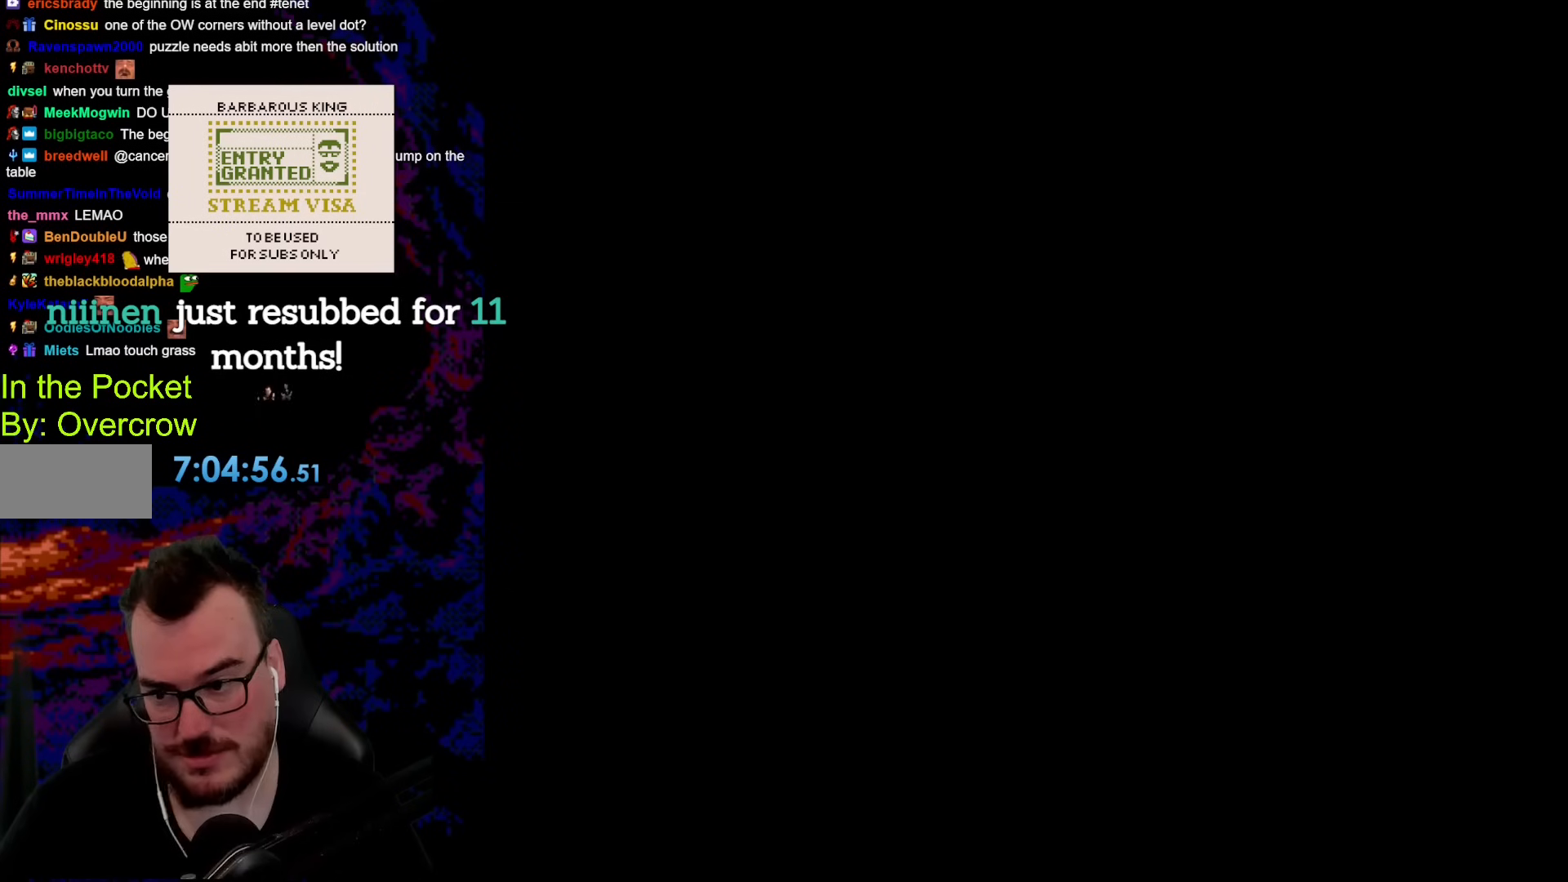
{"buttons": [], "events": []}
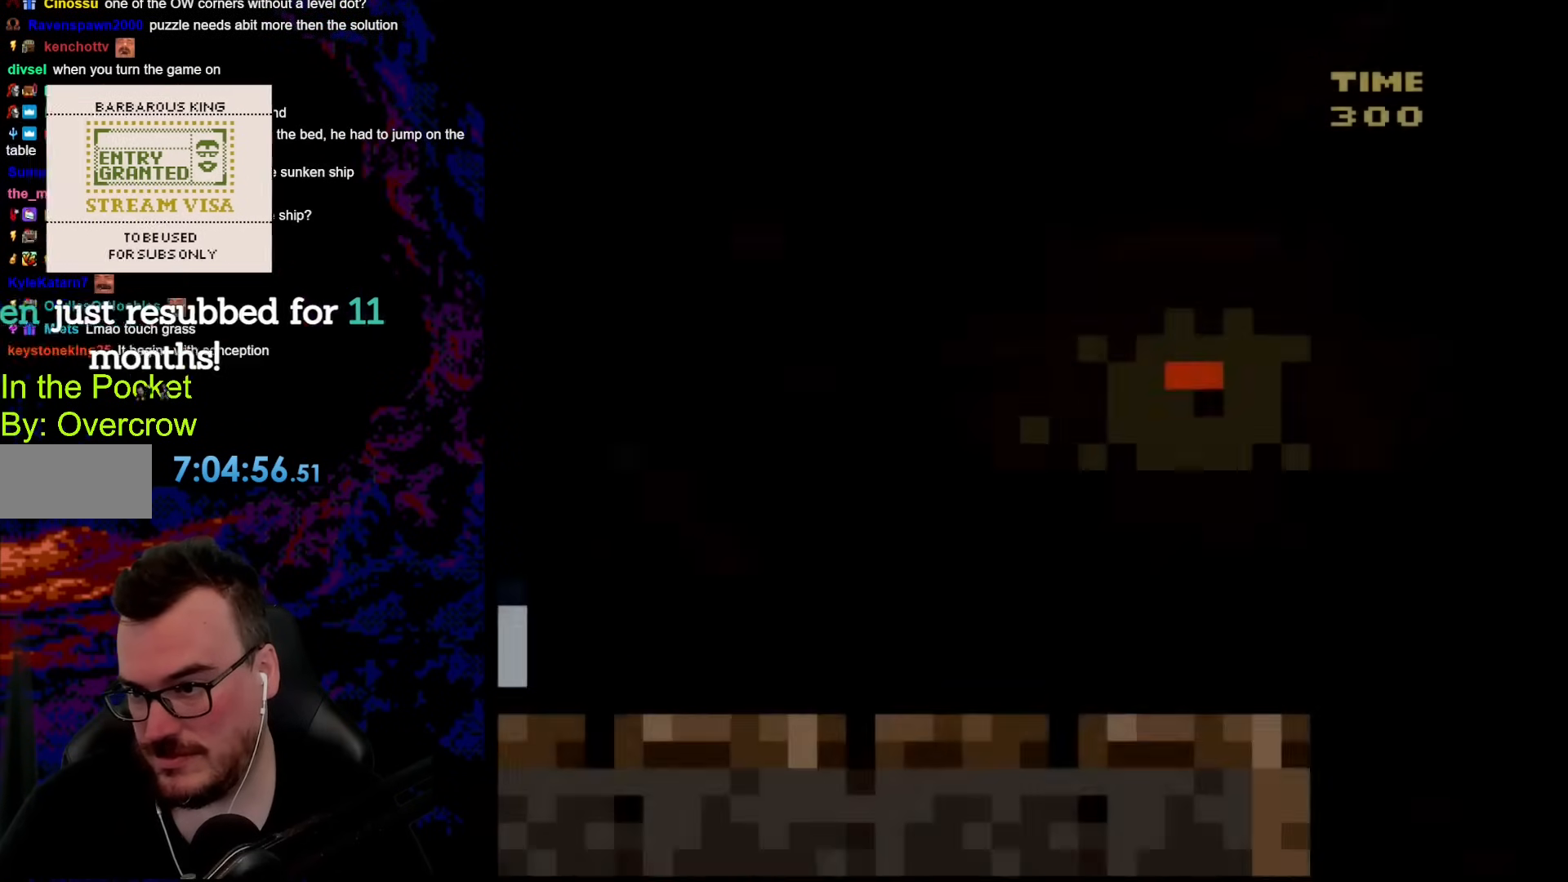
{"buttons": [], "events": []}
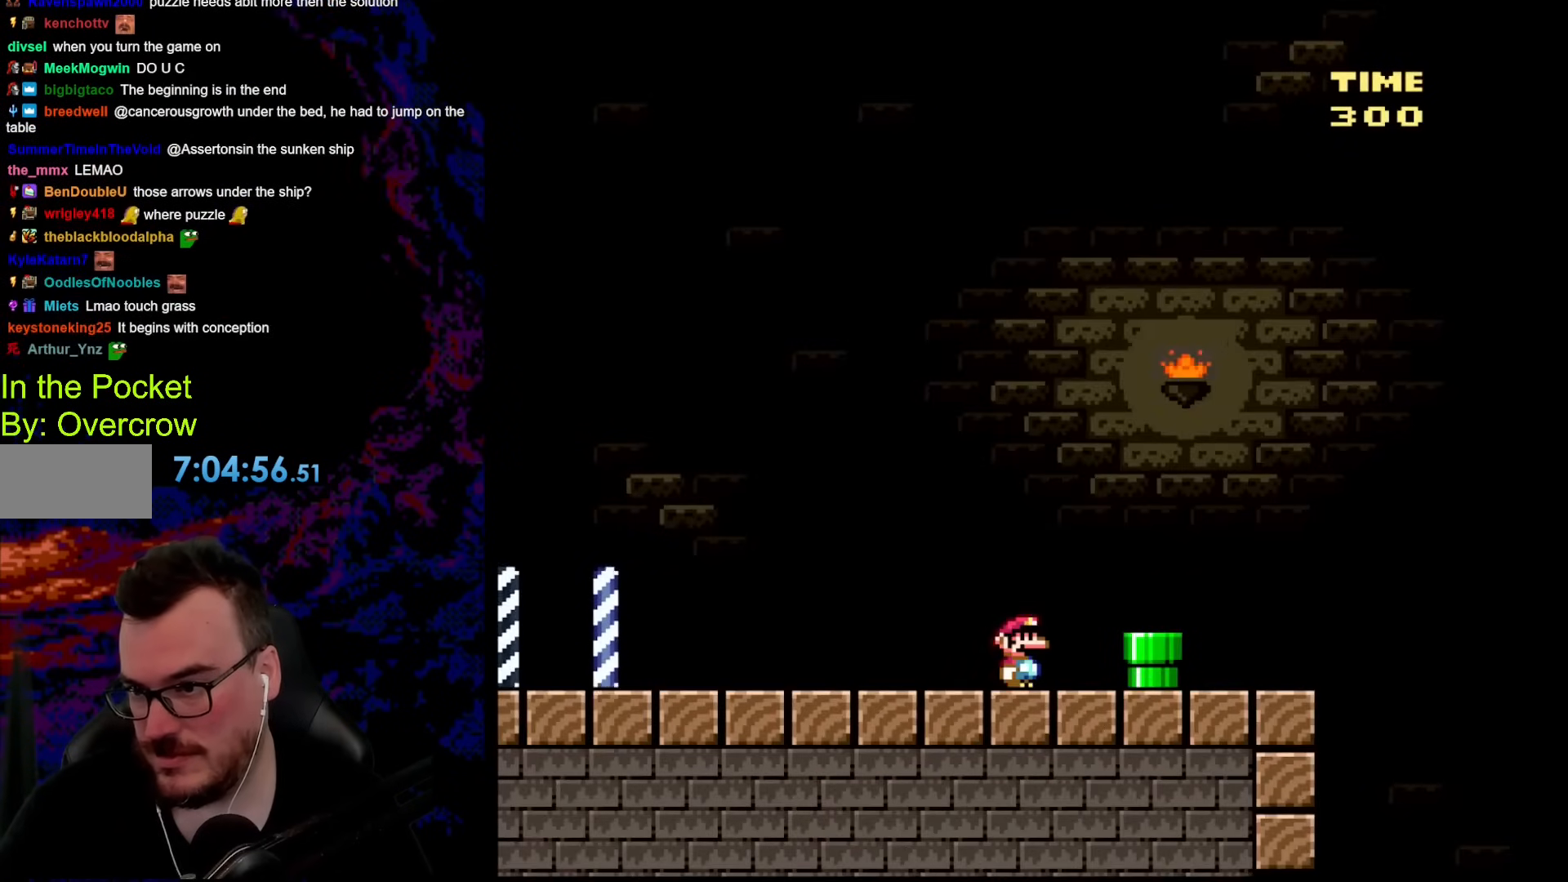
{"buttons": ["Y"], "events": [[367, "Y", "down"]]}
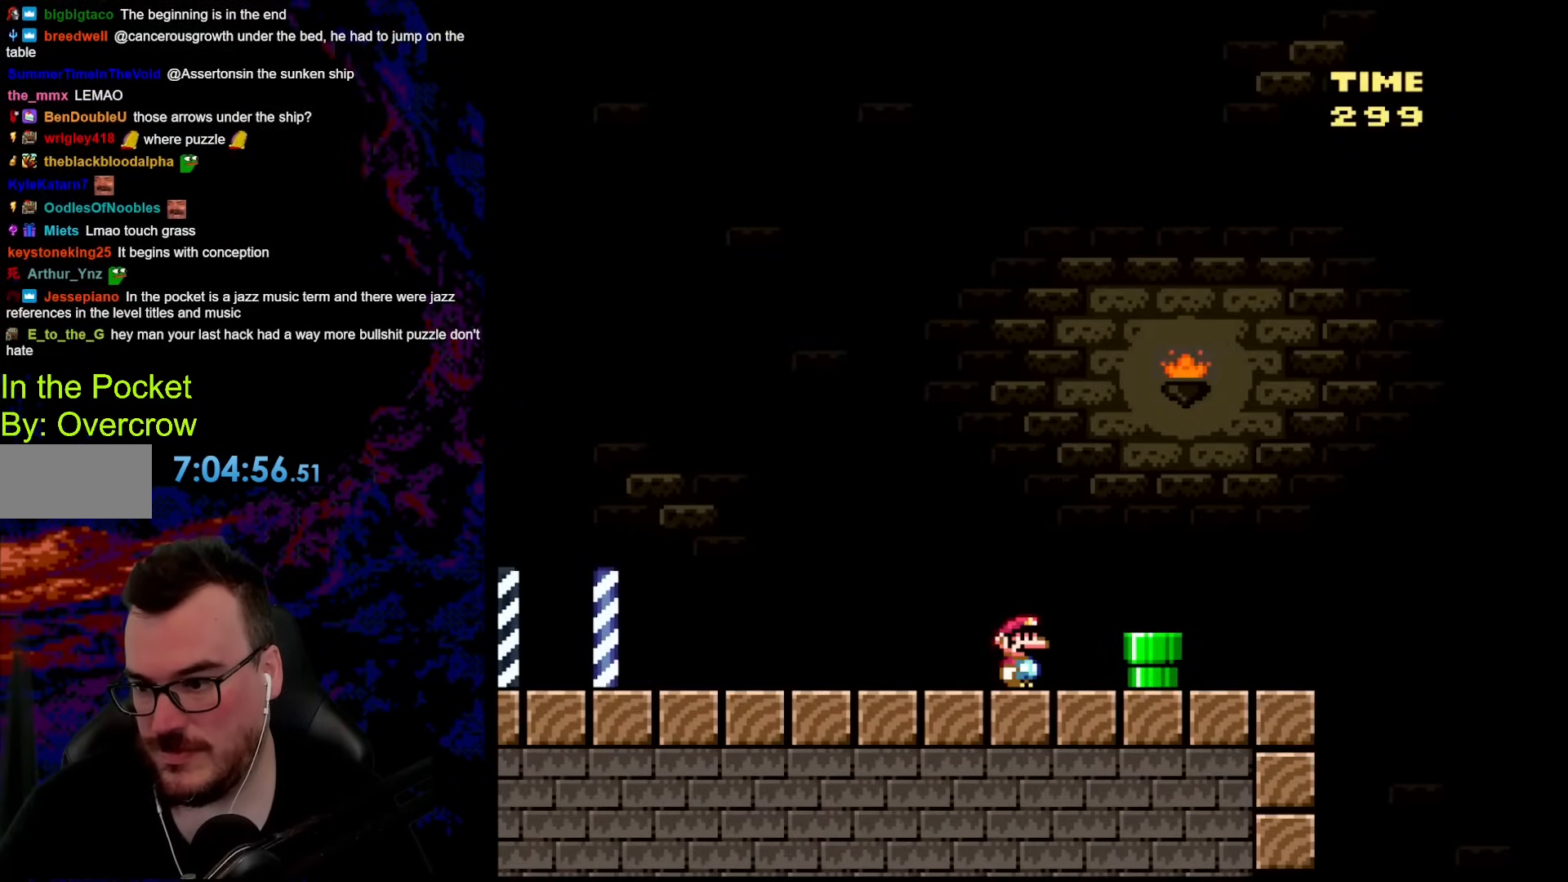
{"buttons": ["Y"], "events": []}
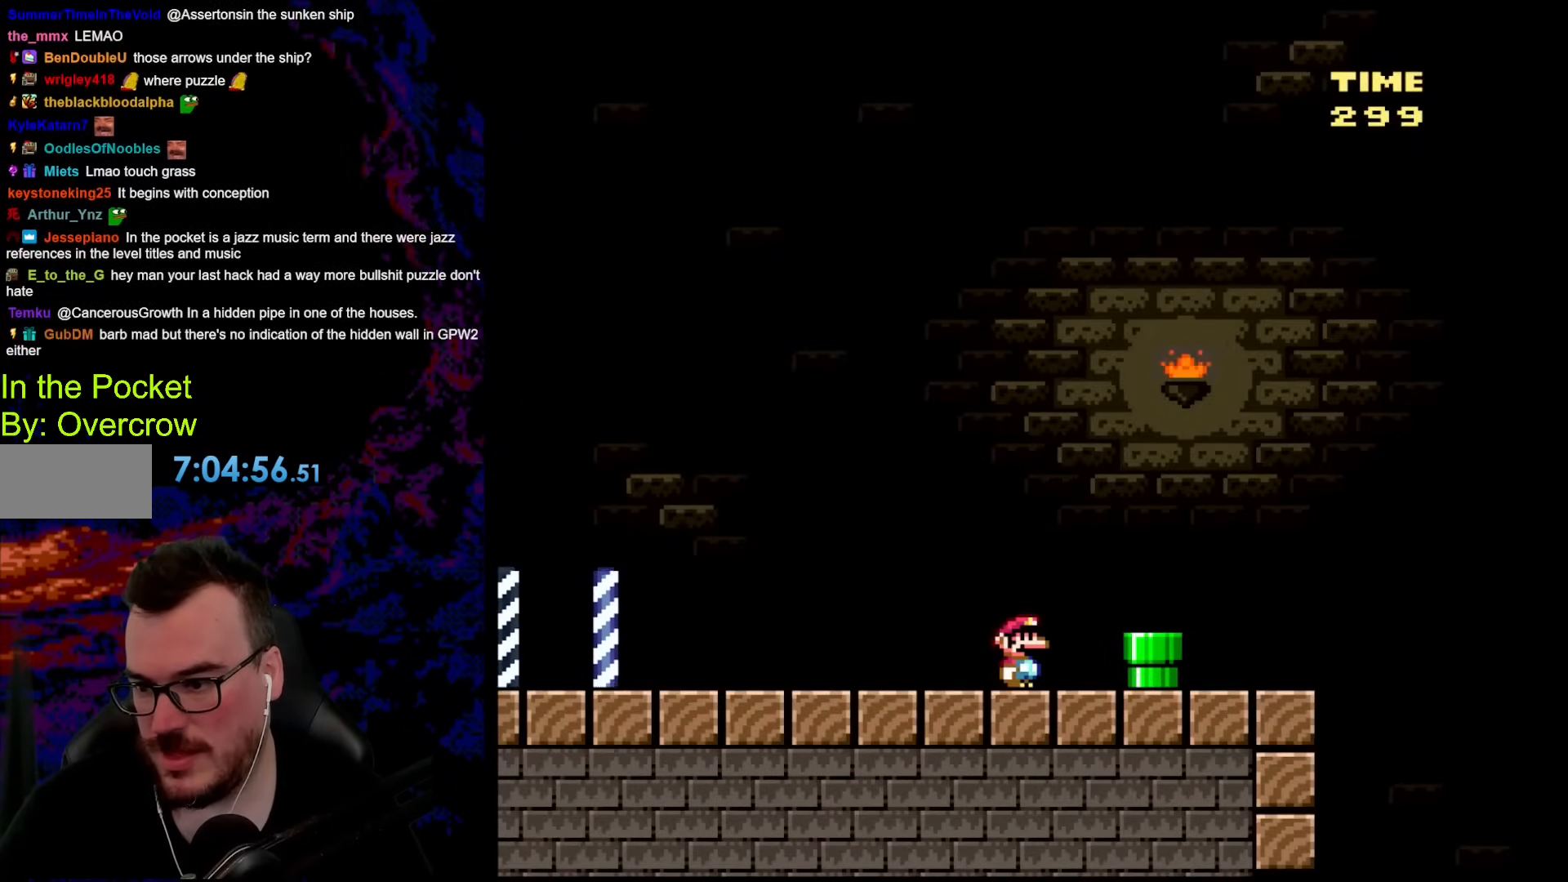
{"buttons": ["Y"], "events": []}
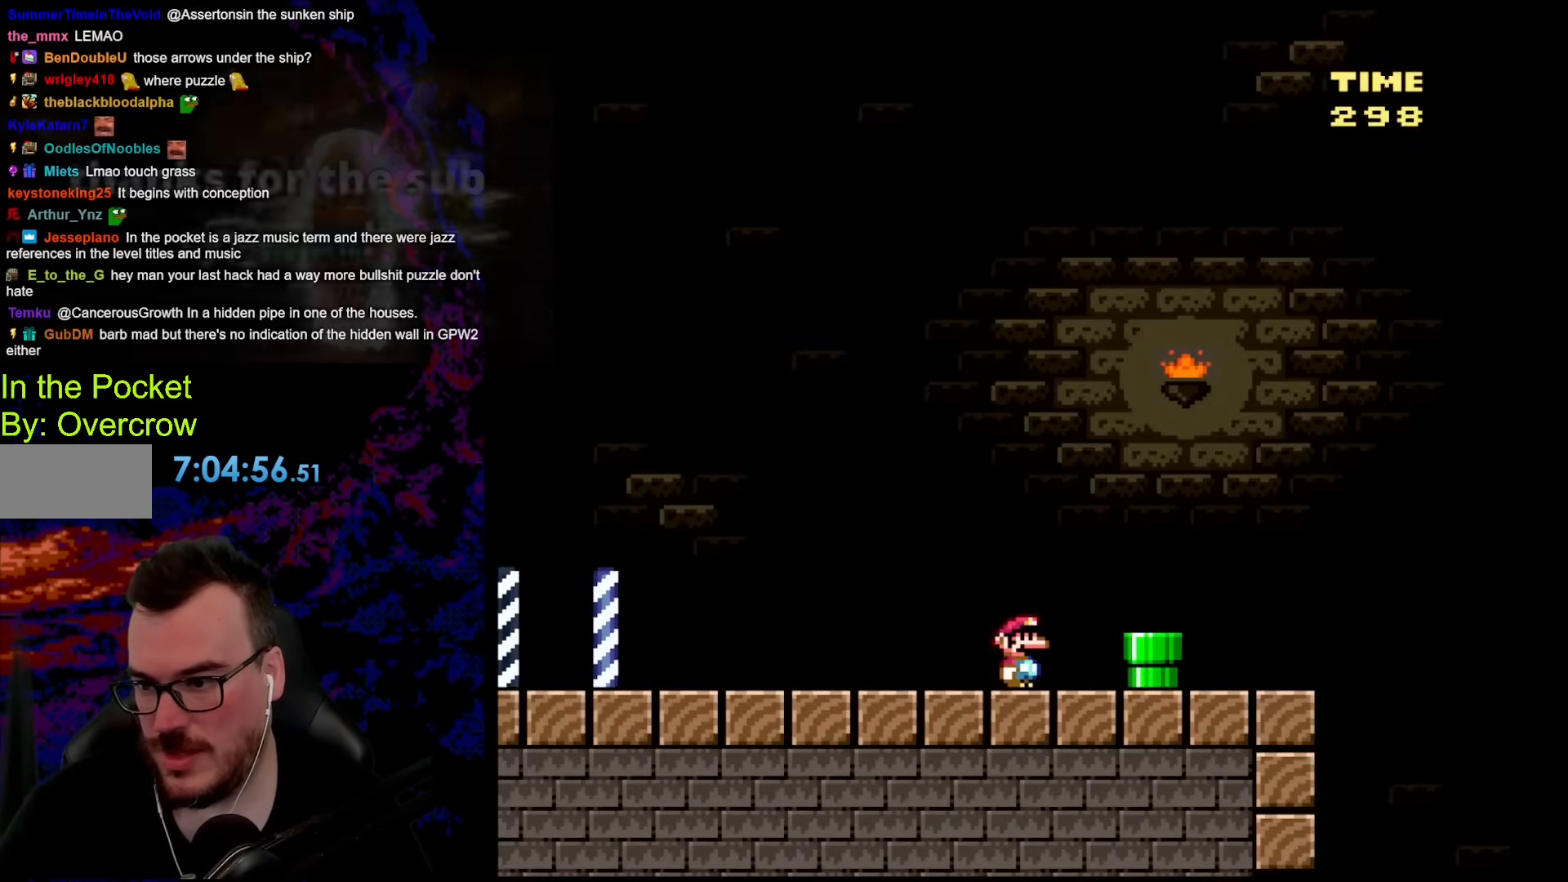
{"buttons": ["Y"], "events": []}
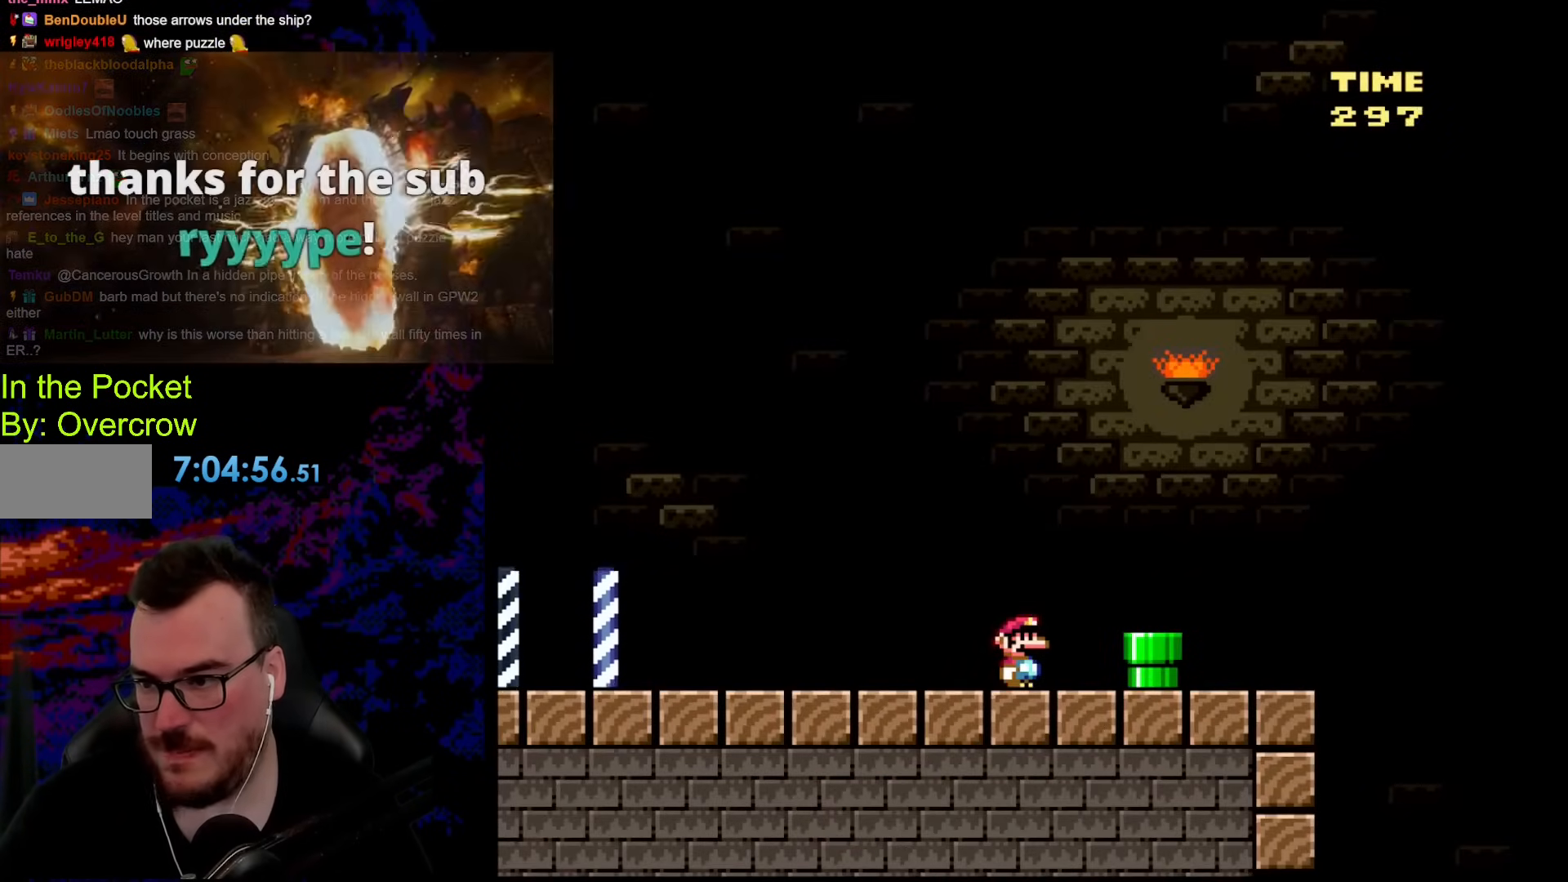
{"buttons": ["Y"], "events": []}
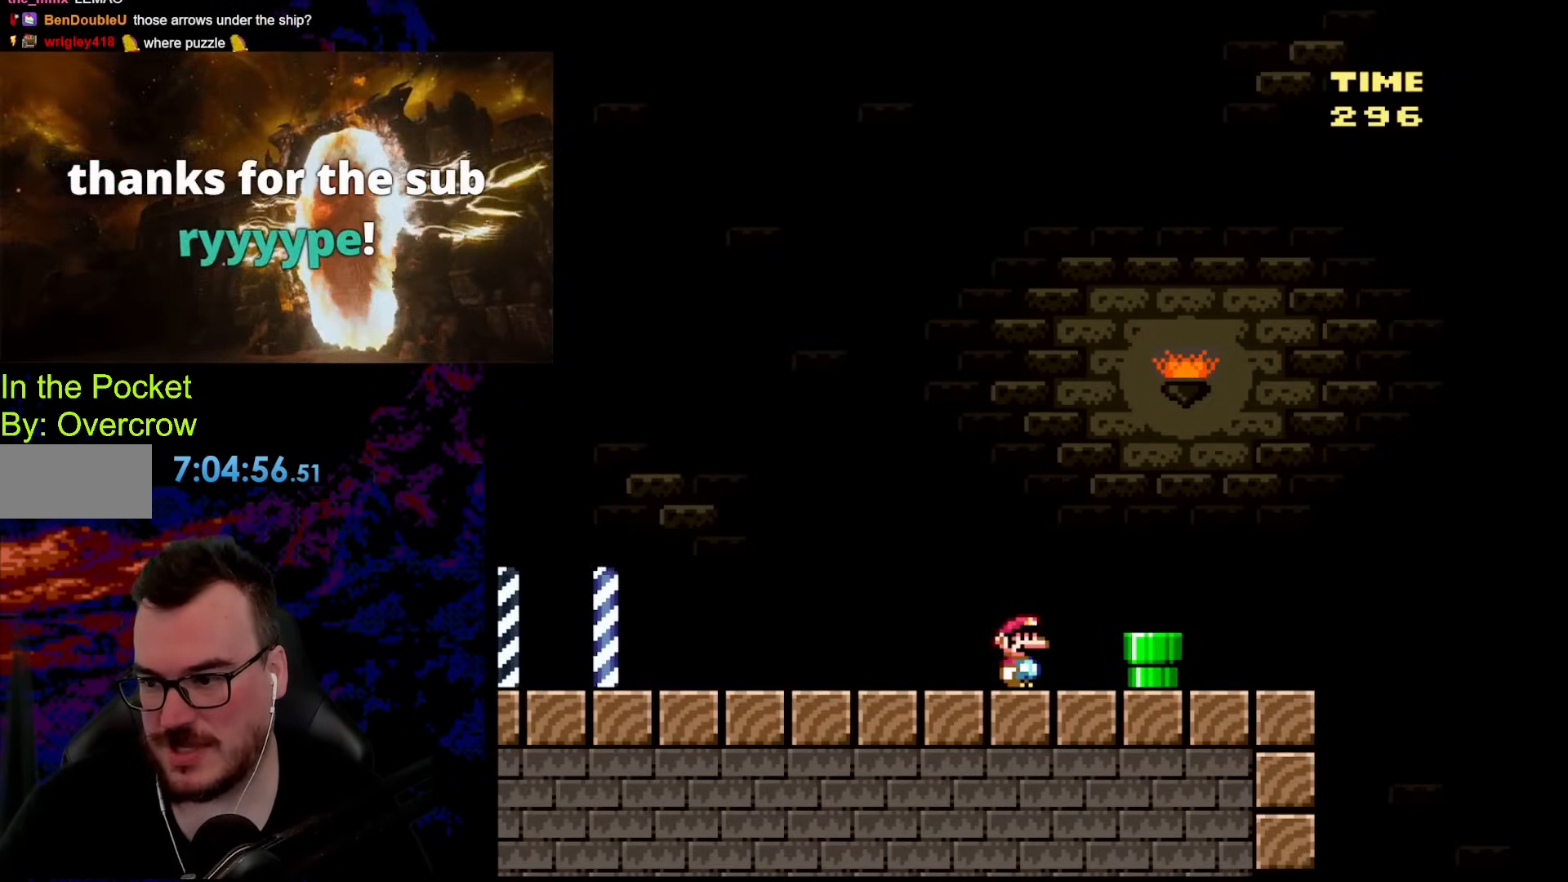
{"buttons": ["Y"], "events": []}
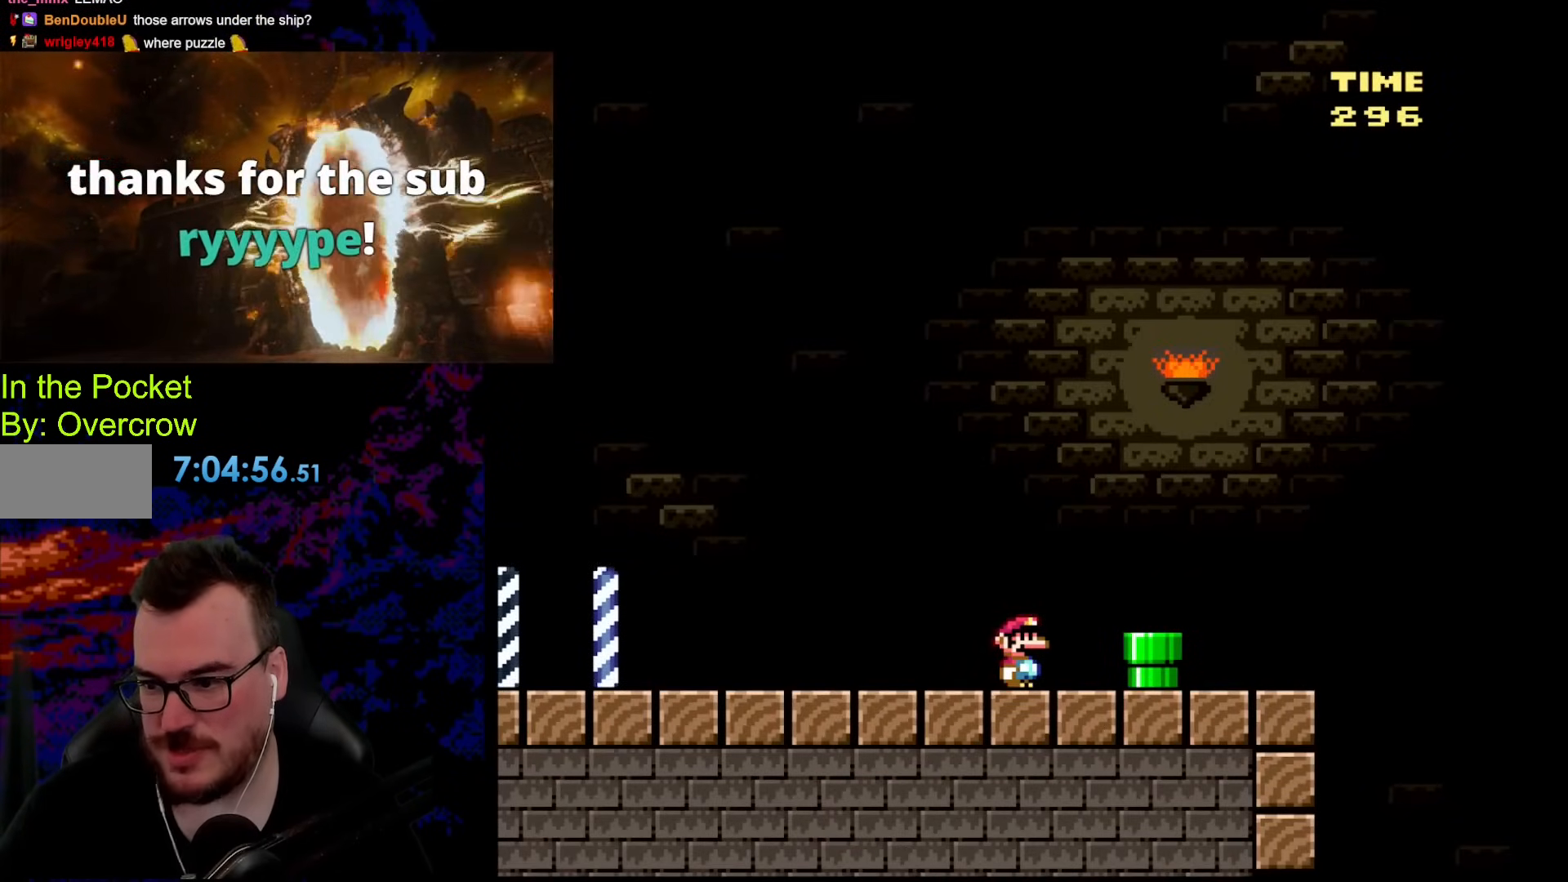
{"buttons": ["Y"], "events": []}
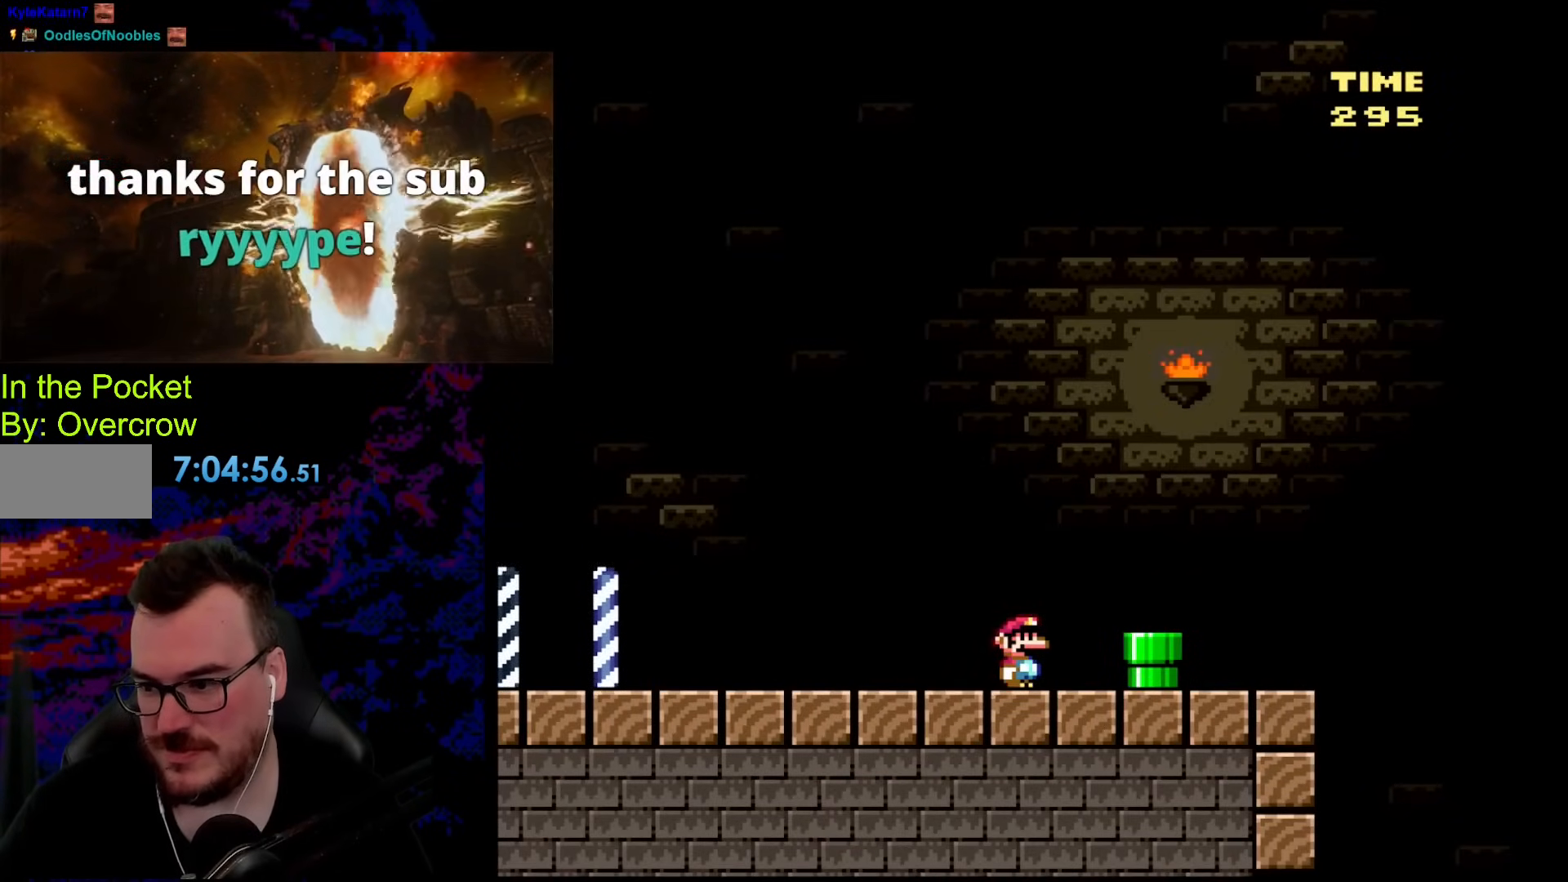
{"buttons": ["Y"], "events": []}
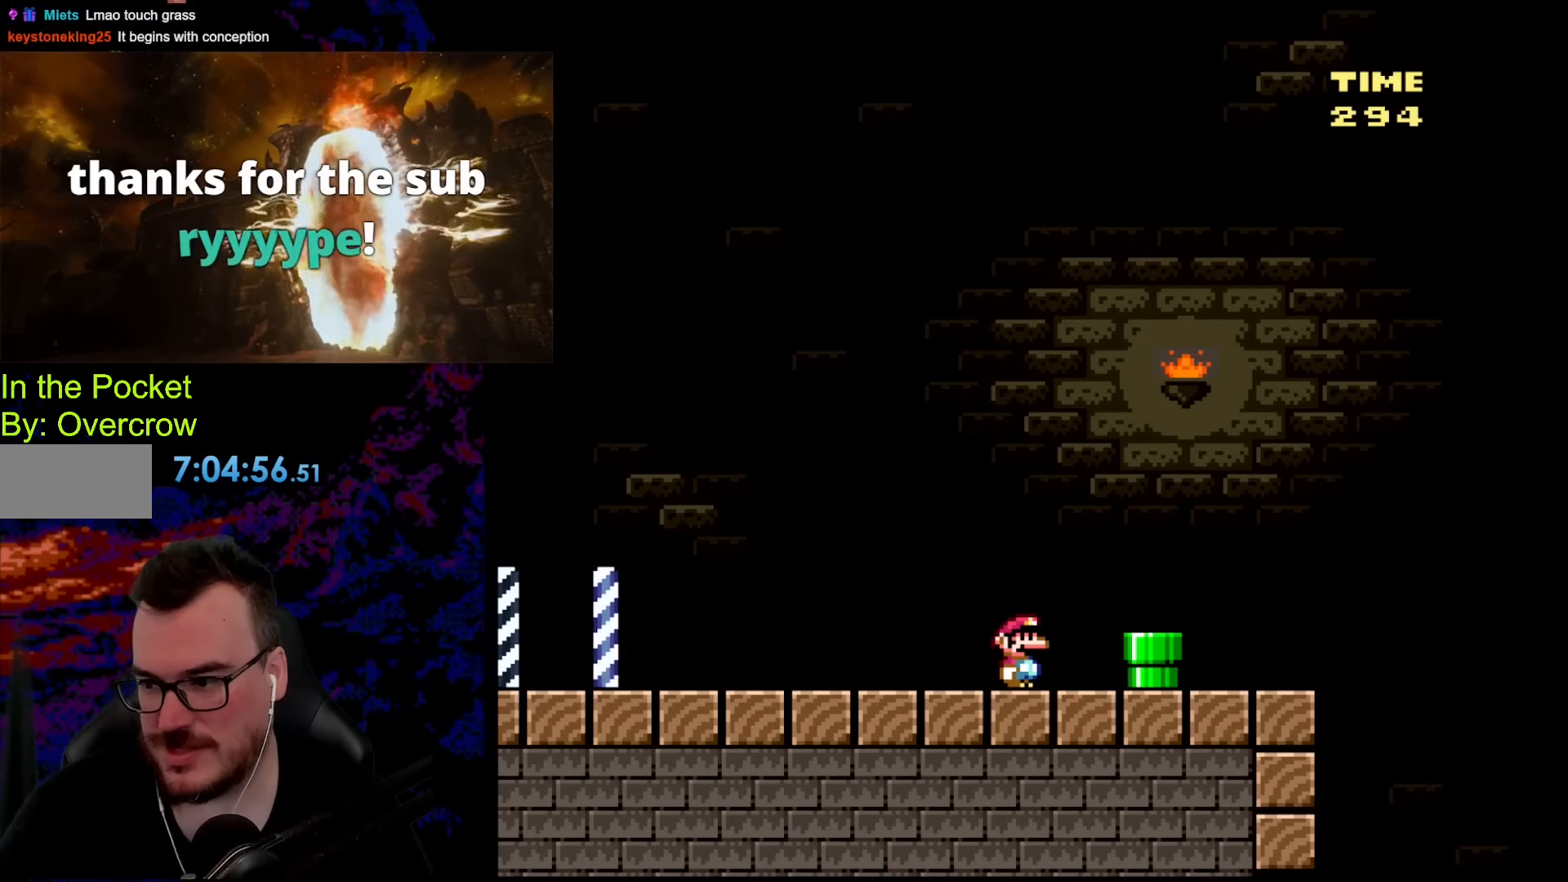
{"buttons": ["Y"], "events": []}
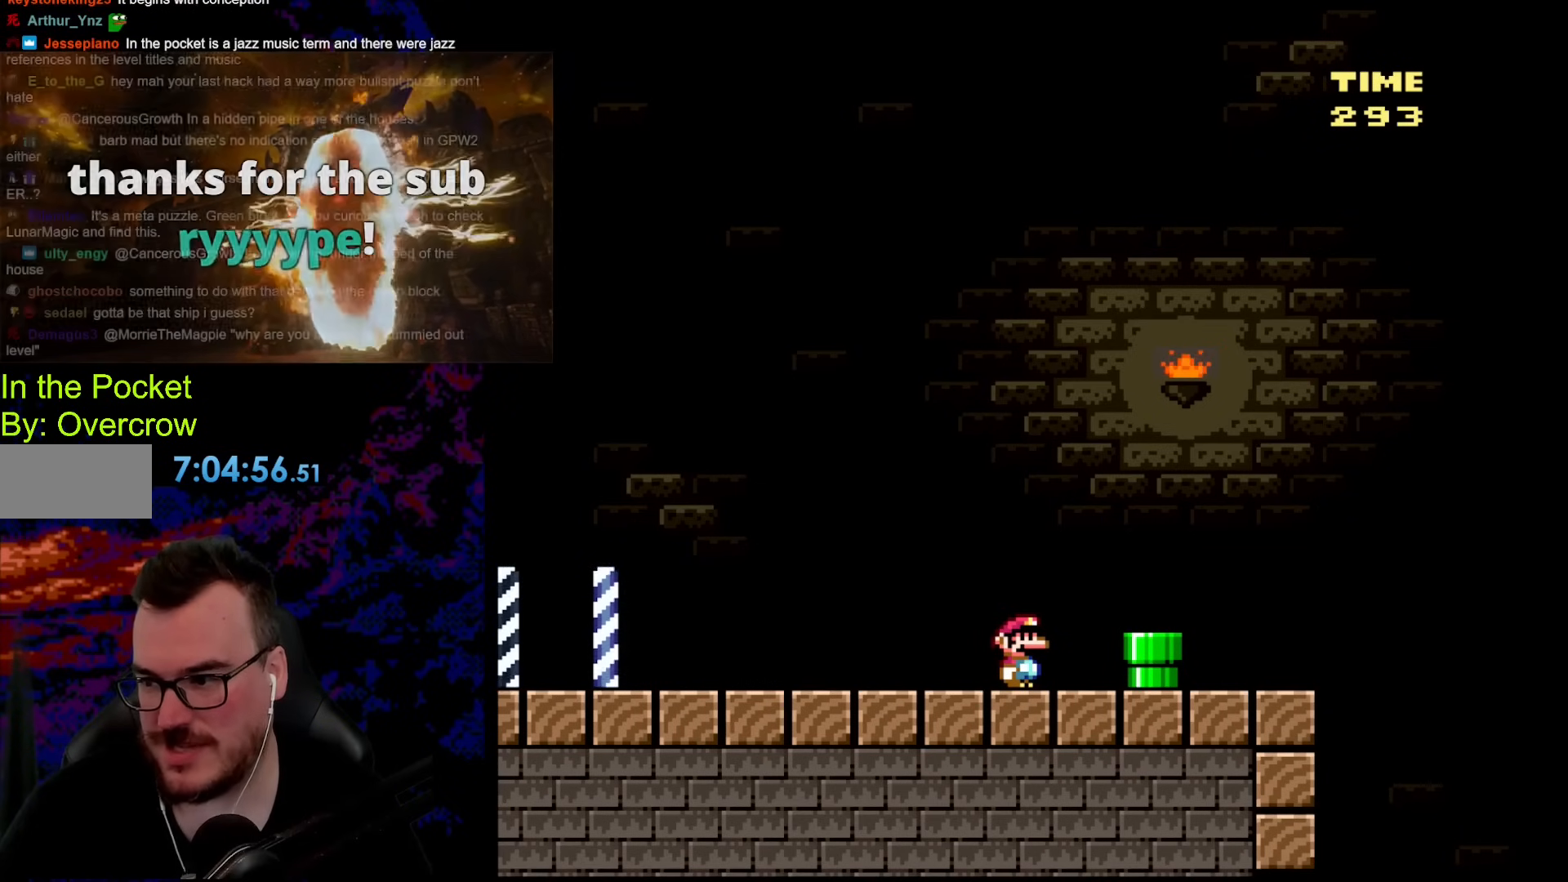
{"buttons": ["Y"], "events": []}
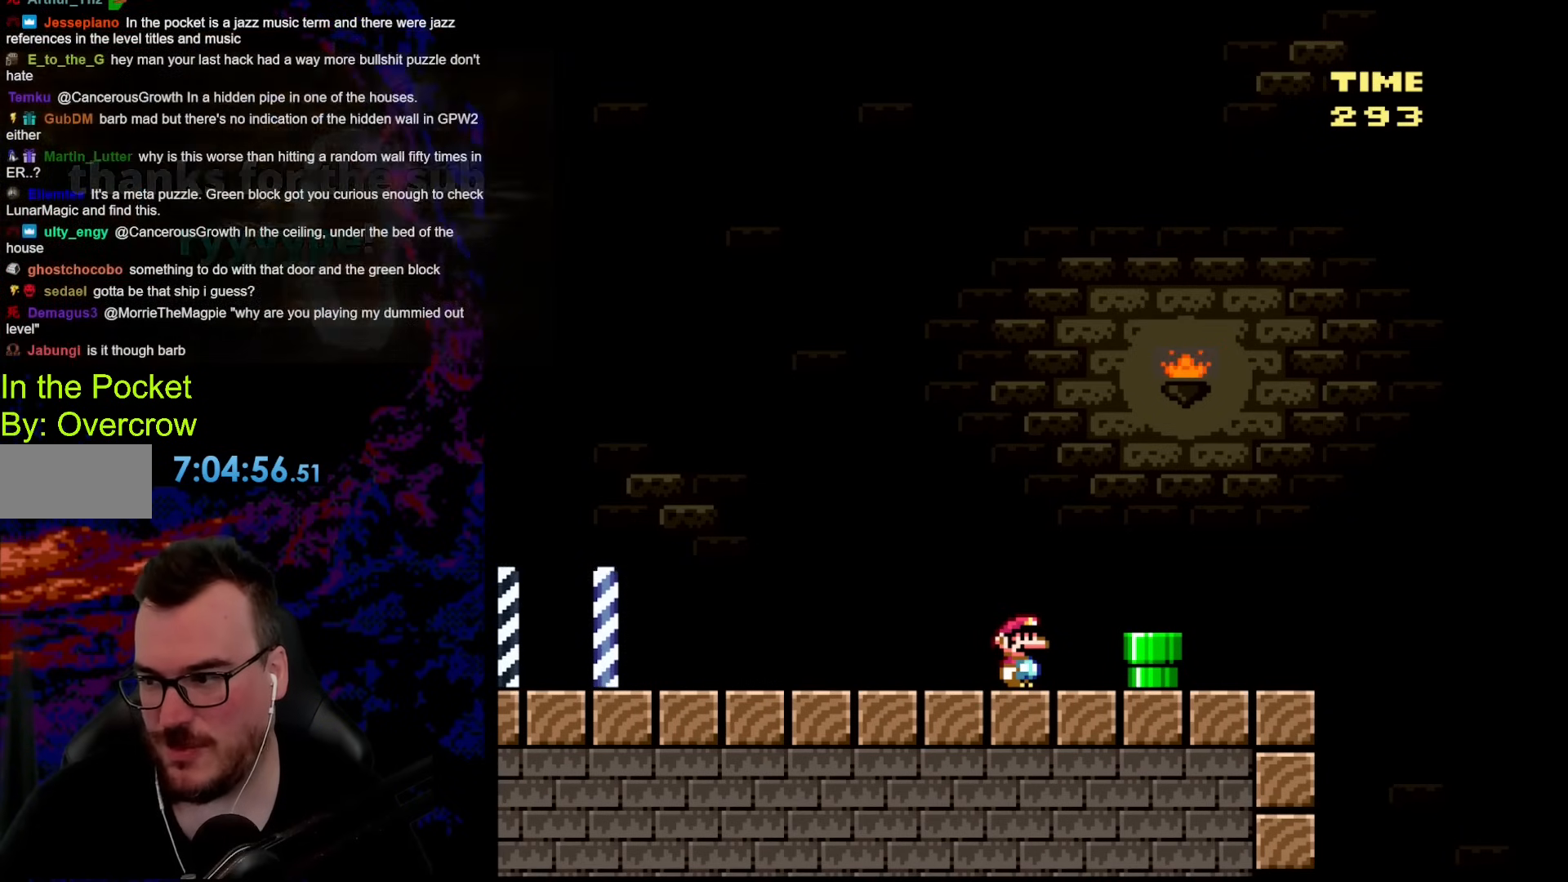
{"buttons": ["Y", "DPAD_RIGHT"], "events": [[335, "DPAD_RIGHT", "down"]]}
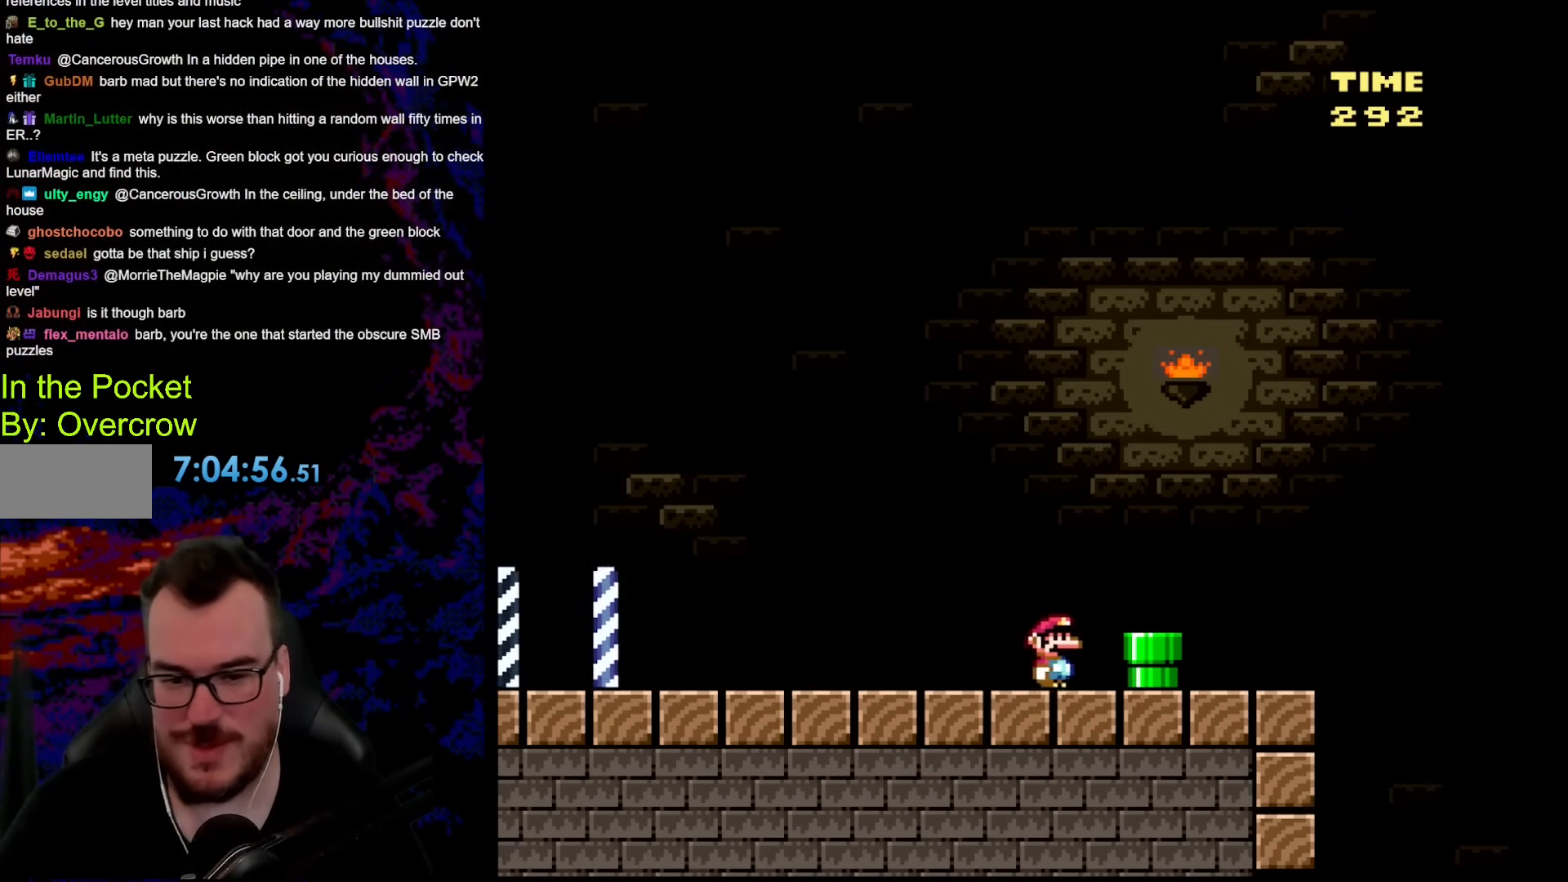
{"buttons": ["B", "Y", "DPAD_UP", "DPAD_RIGHT"], "events": [[435, "B", "down"], [468, "DPAD_UP", "down"]]}
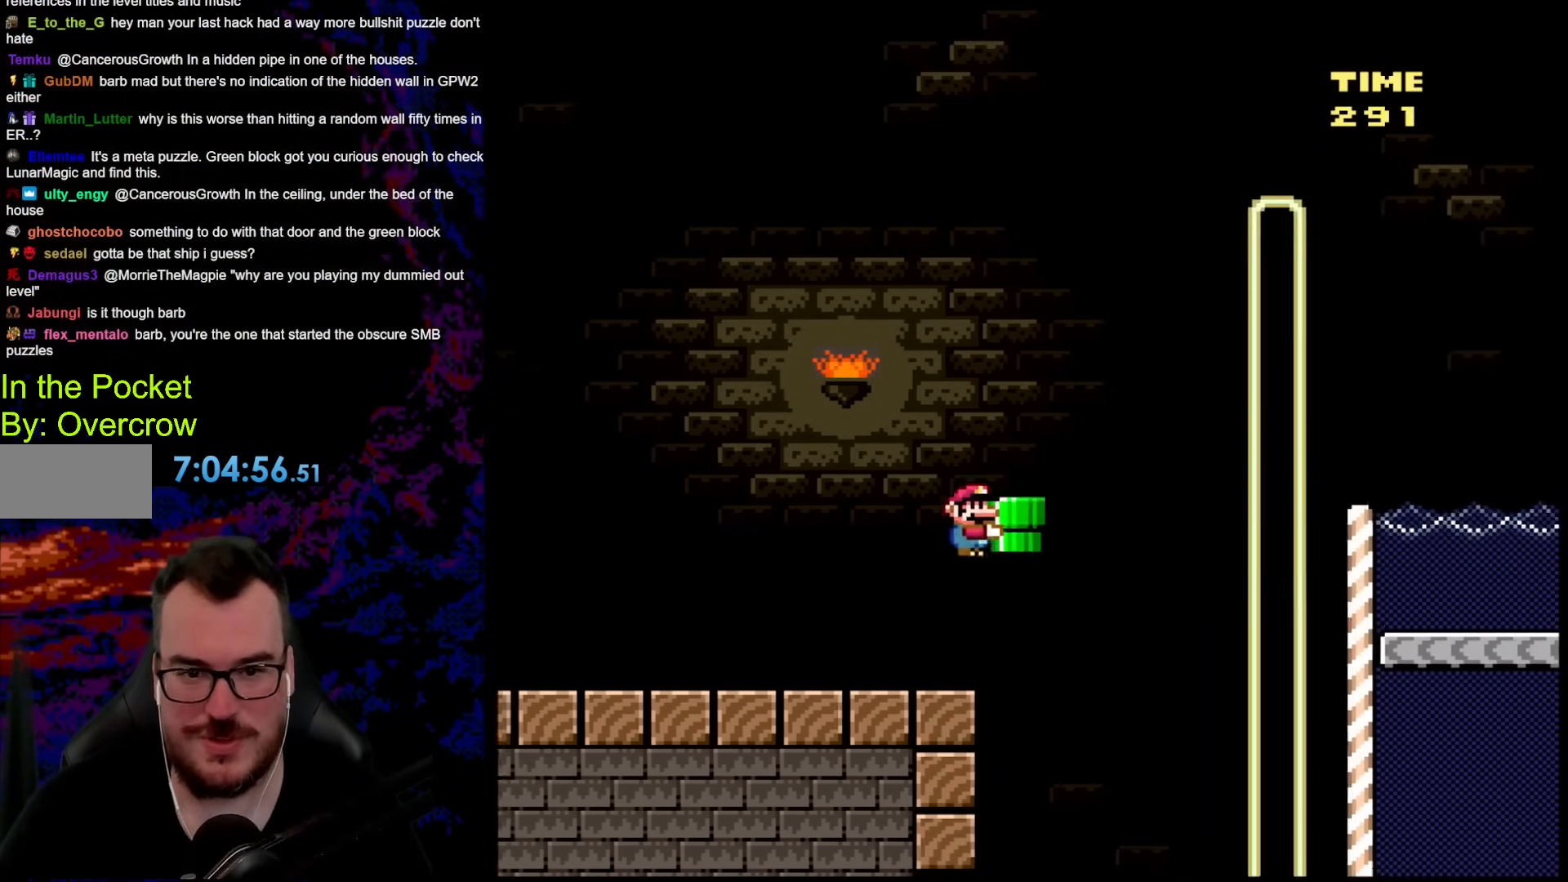
{"buttons": ["B", "Y", "DPAD_UP", "DPAD_RIGHT"], "events": [[234, "Y", "up"], [317, "Y", "down"]]}